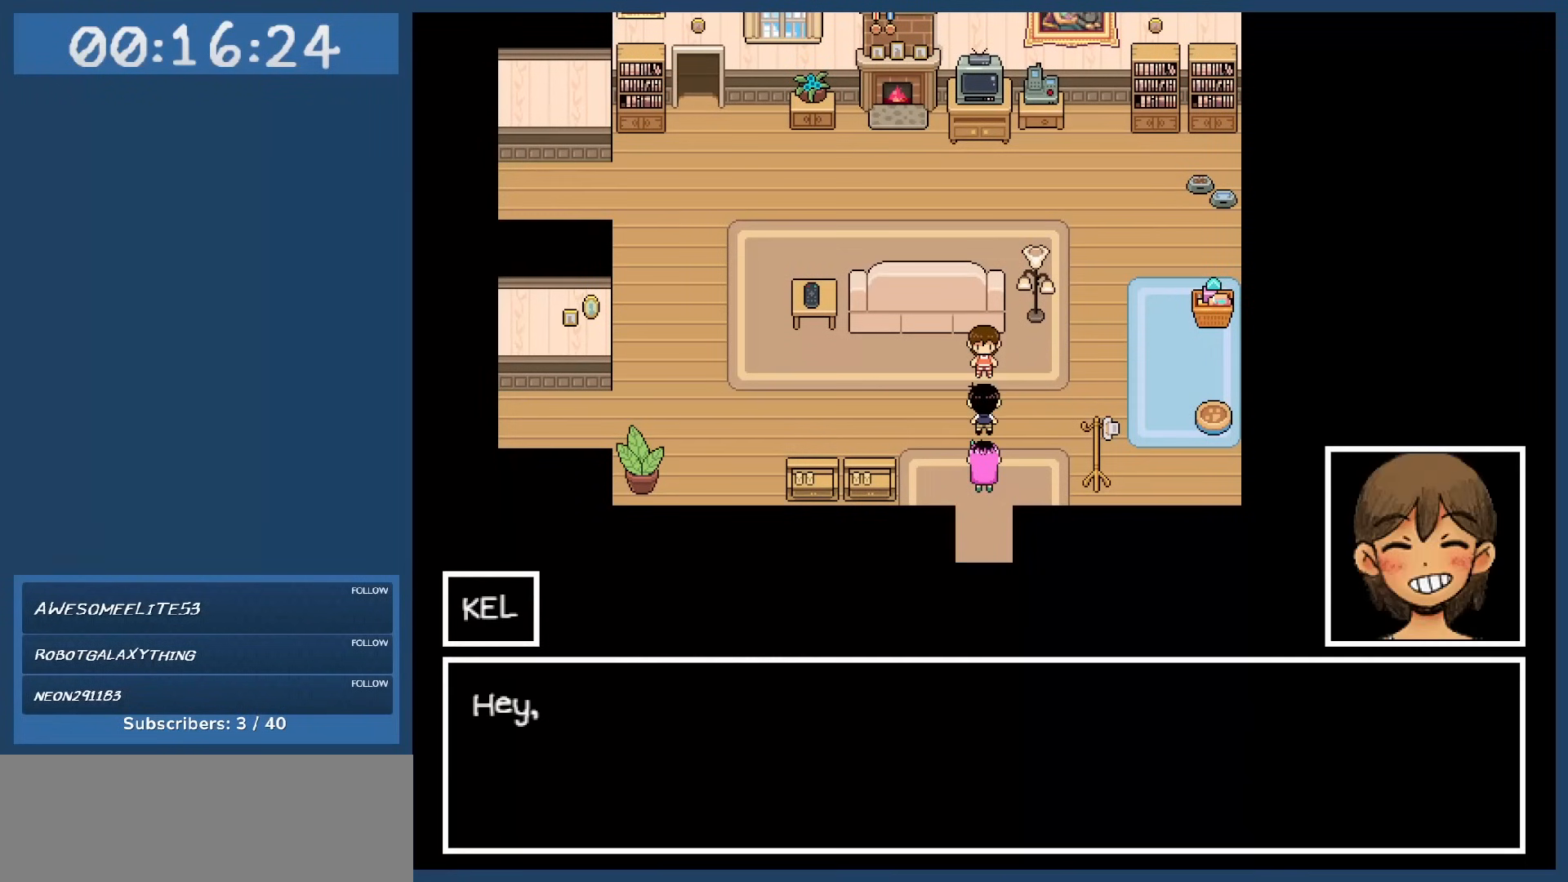
Gameplay with keyboard; each line is a JSON object with the keys held at the frame after it. "events" lists presses ("down") and releases ("up") of "c", "down", "left", "right", "shift", "space", "up", "x" and "z" between this image and that frame as [ms after this image, input, new state], when the widget could be followed in between. No other keys are recorded. Mouse input is not recorded.
{"keys": [], "events": []}
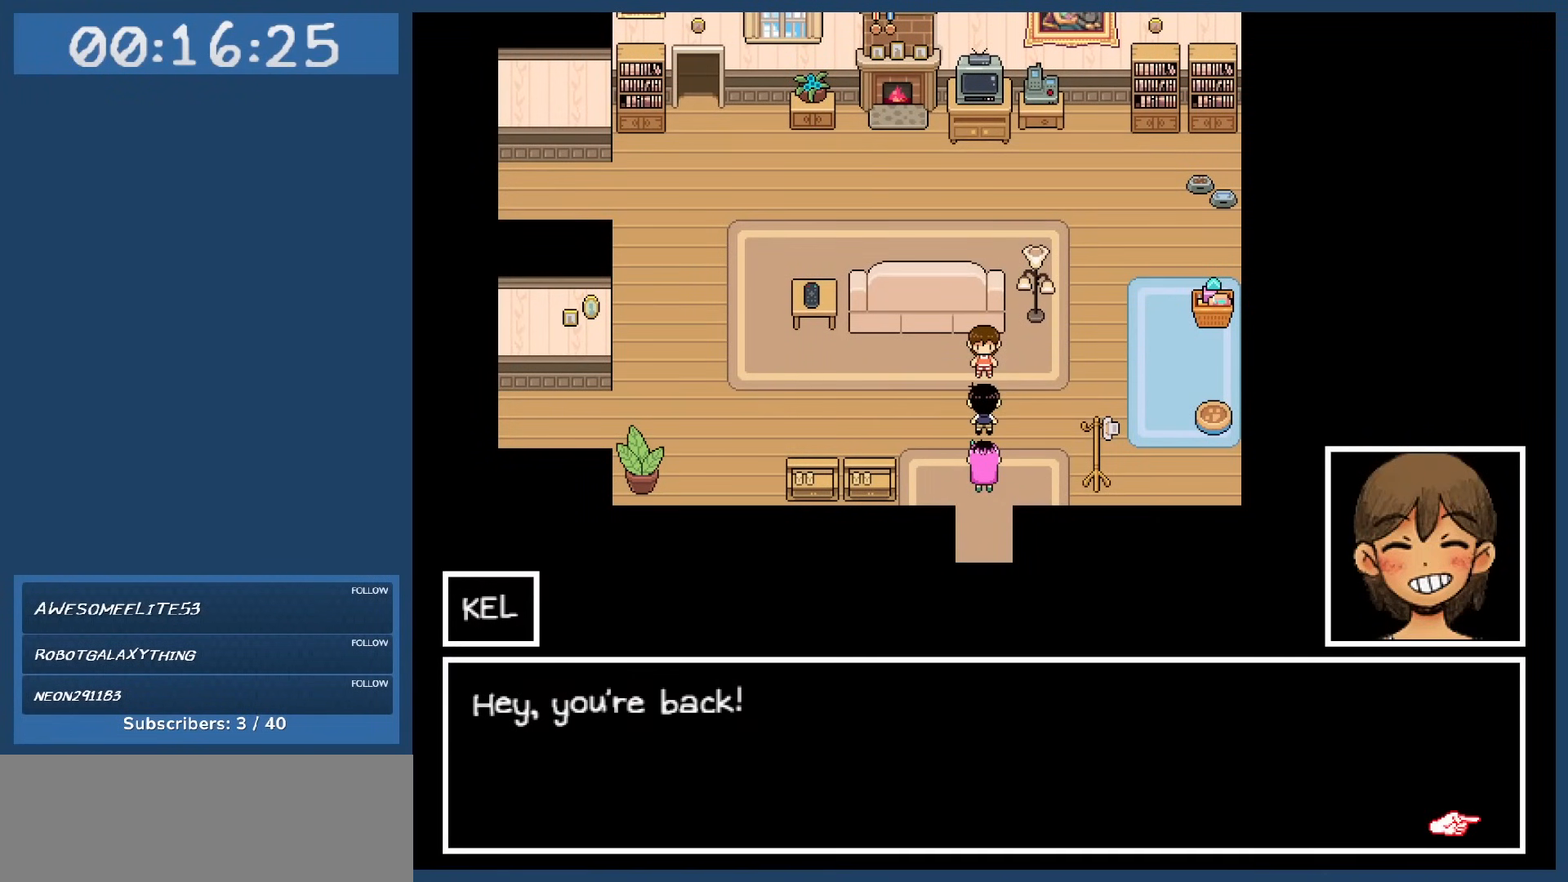
{"keys": [], "events": []}
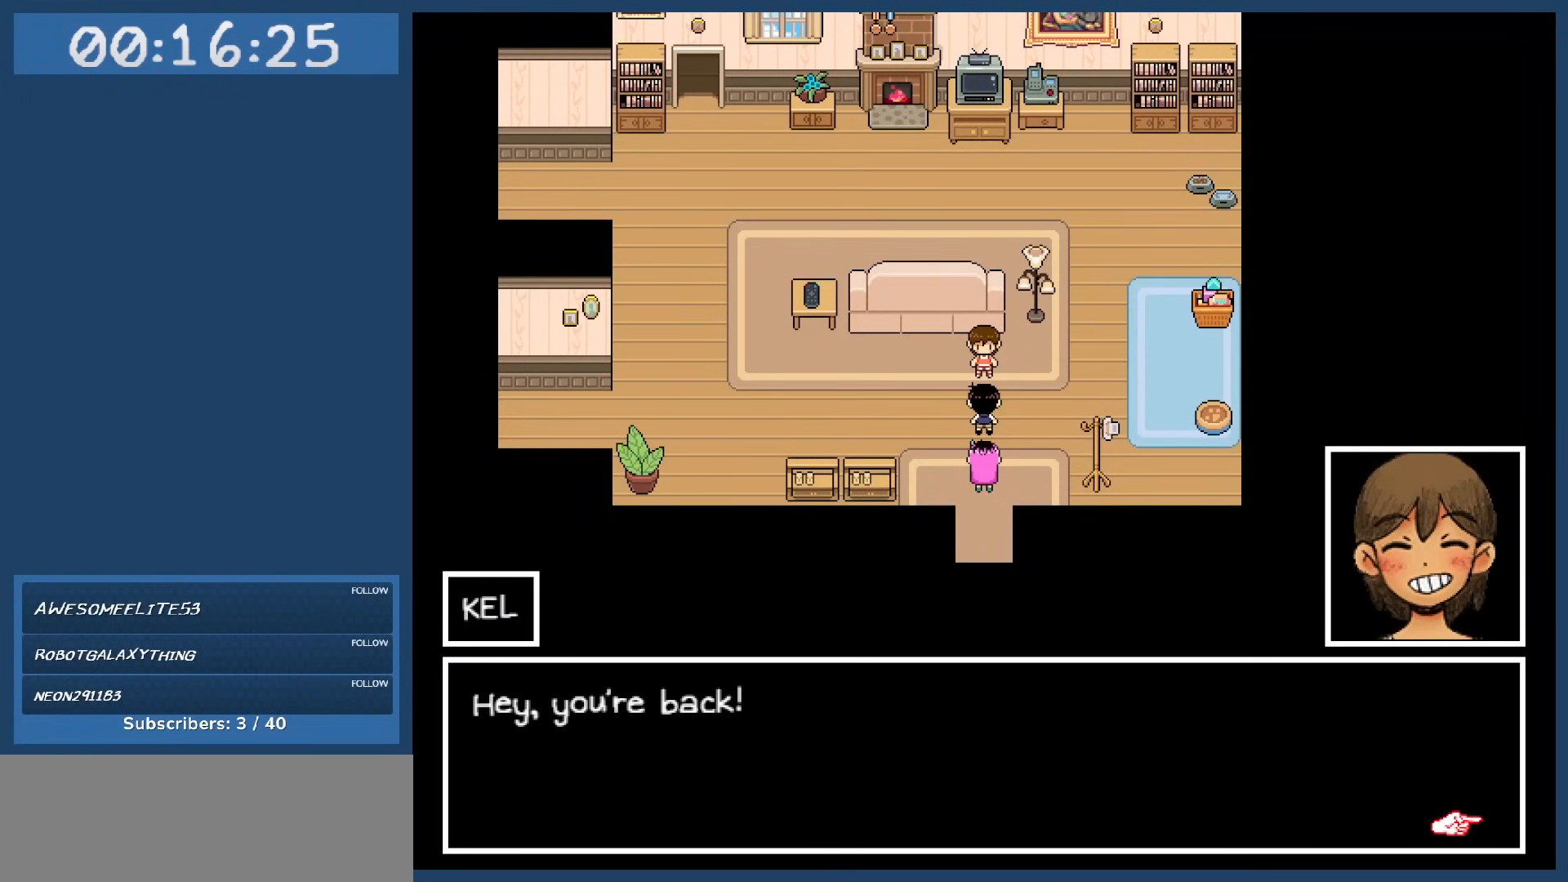
{"keys": [], "events": [[117, "z", "down"], [267, "z", "up"]]}
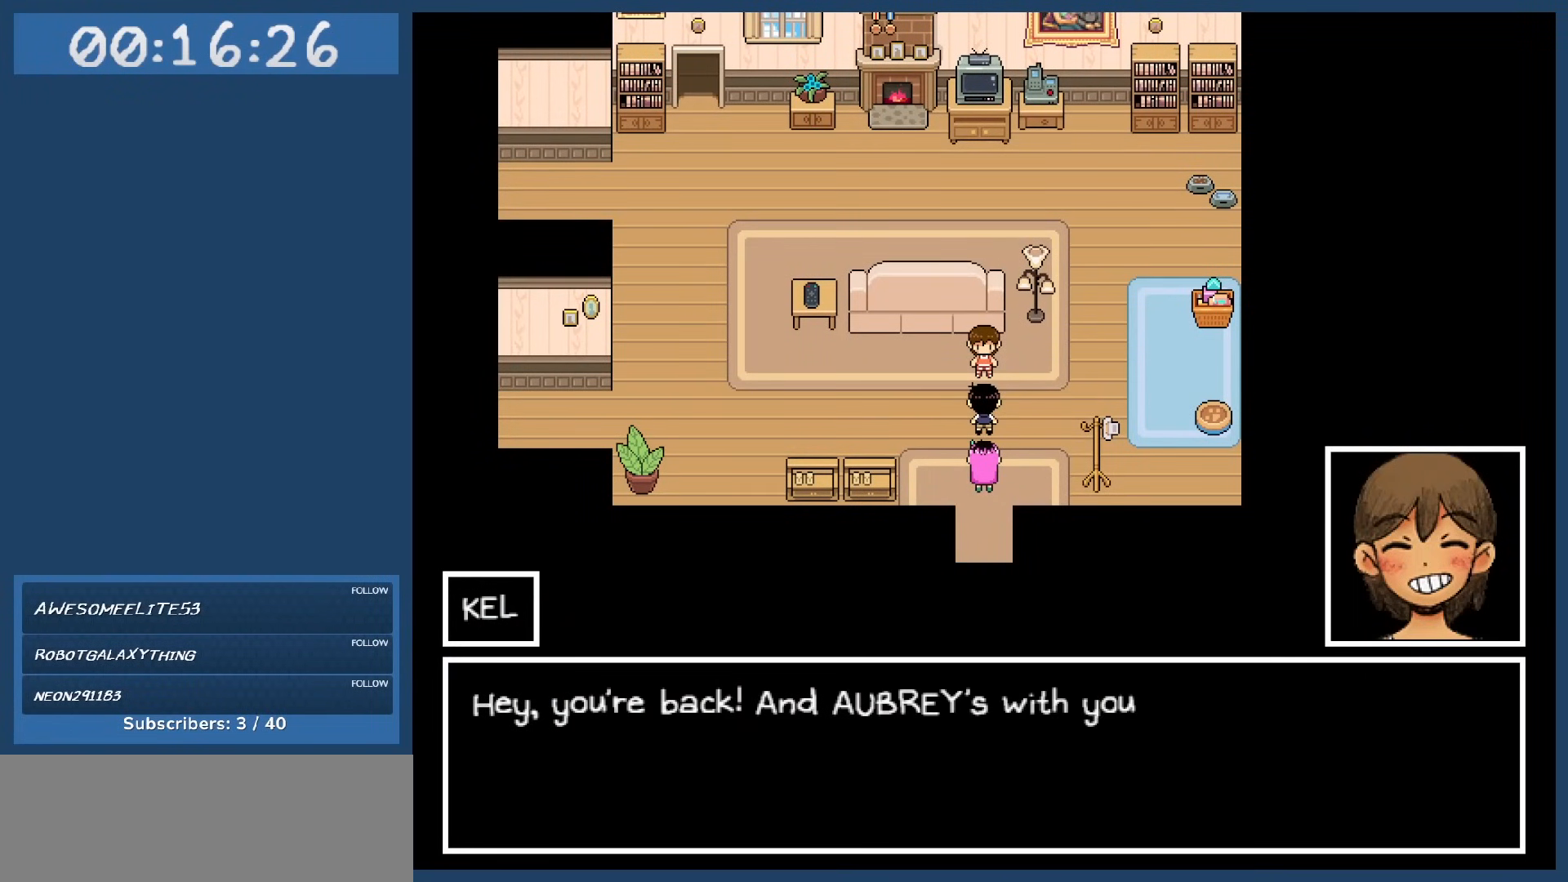
{"keys": [], "events": []}
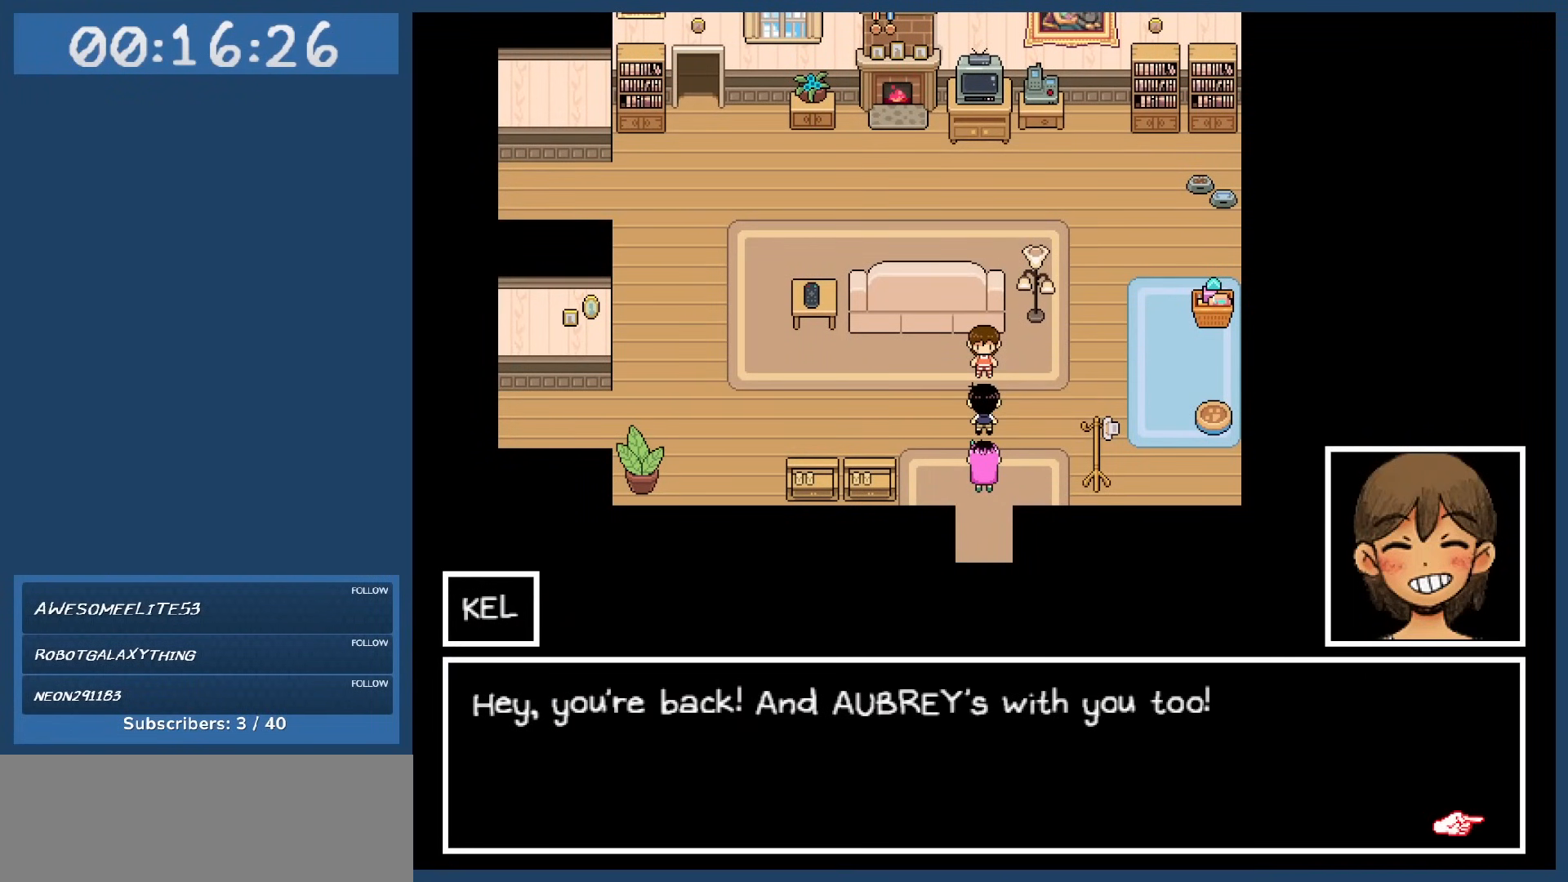
{"keys": [], "events": []}
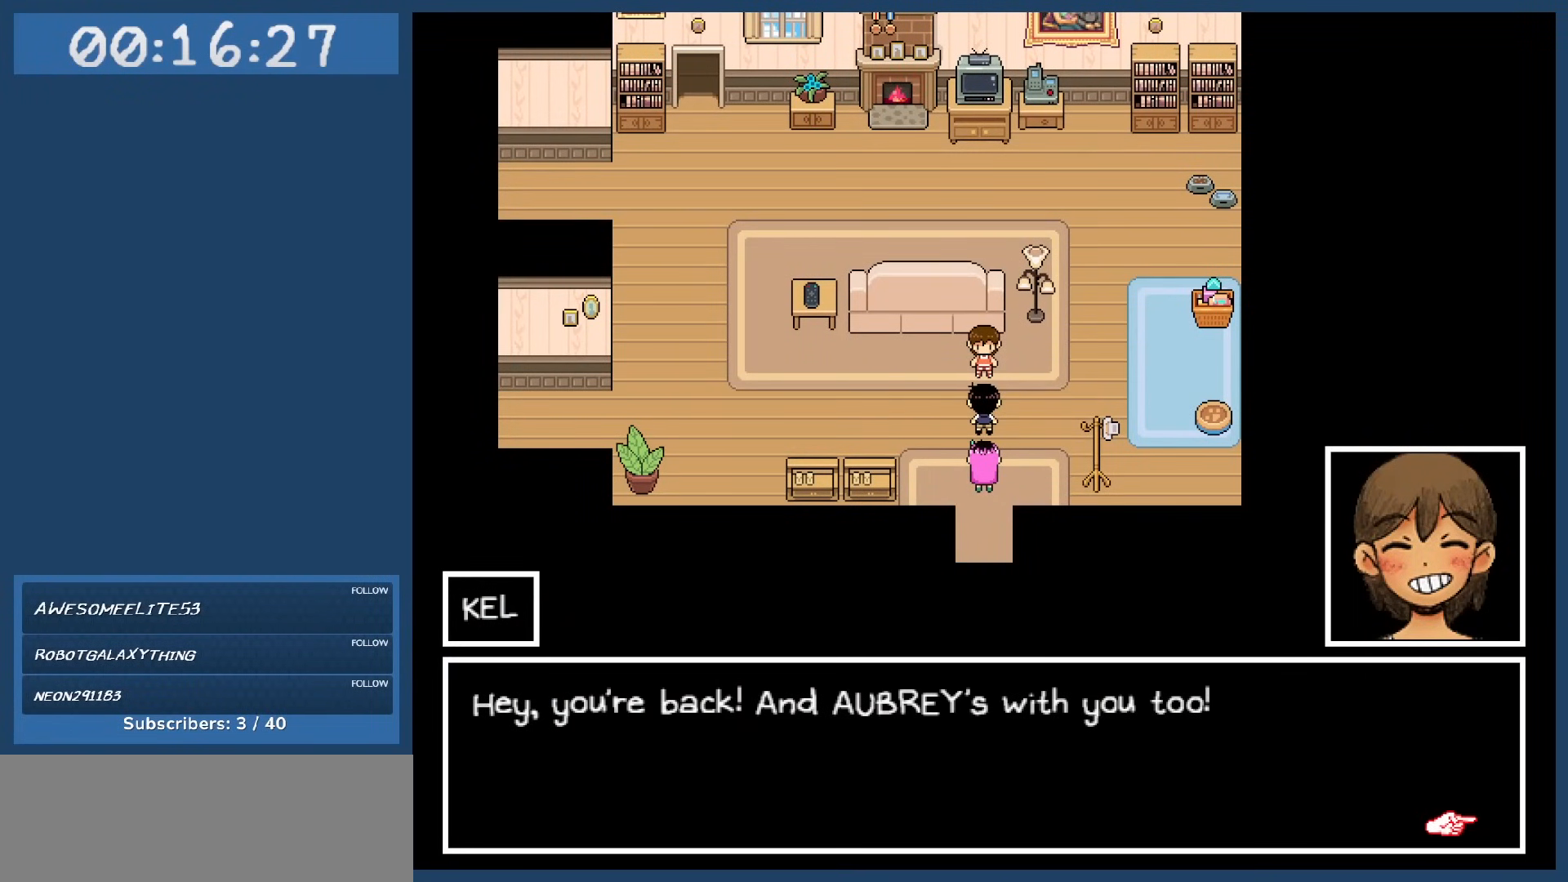
{"keys": [], "events": [[167, "z", "down"], [267, "z", "up"]]}
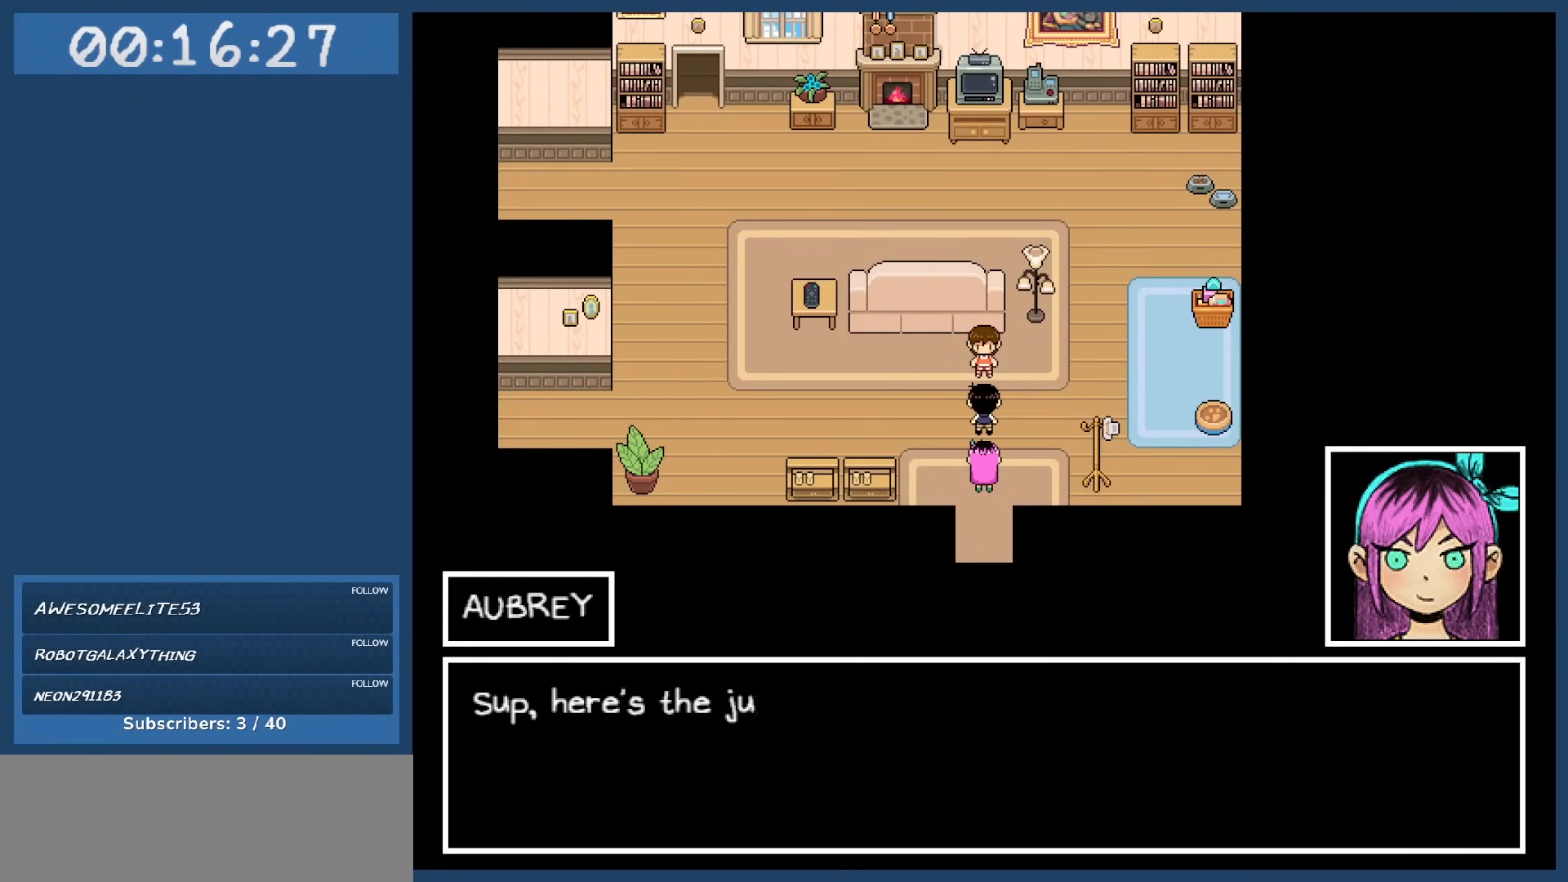
{"keys": [], "events": []}
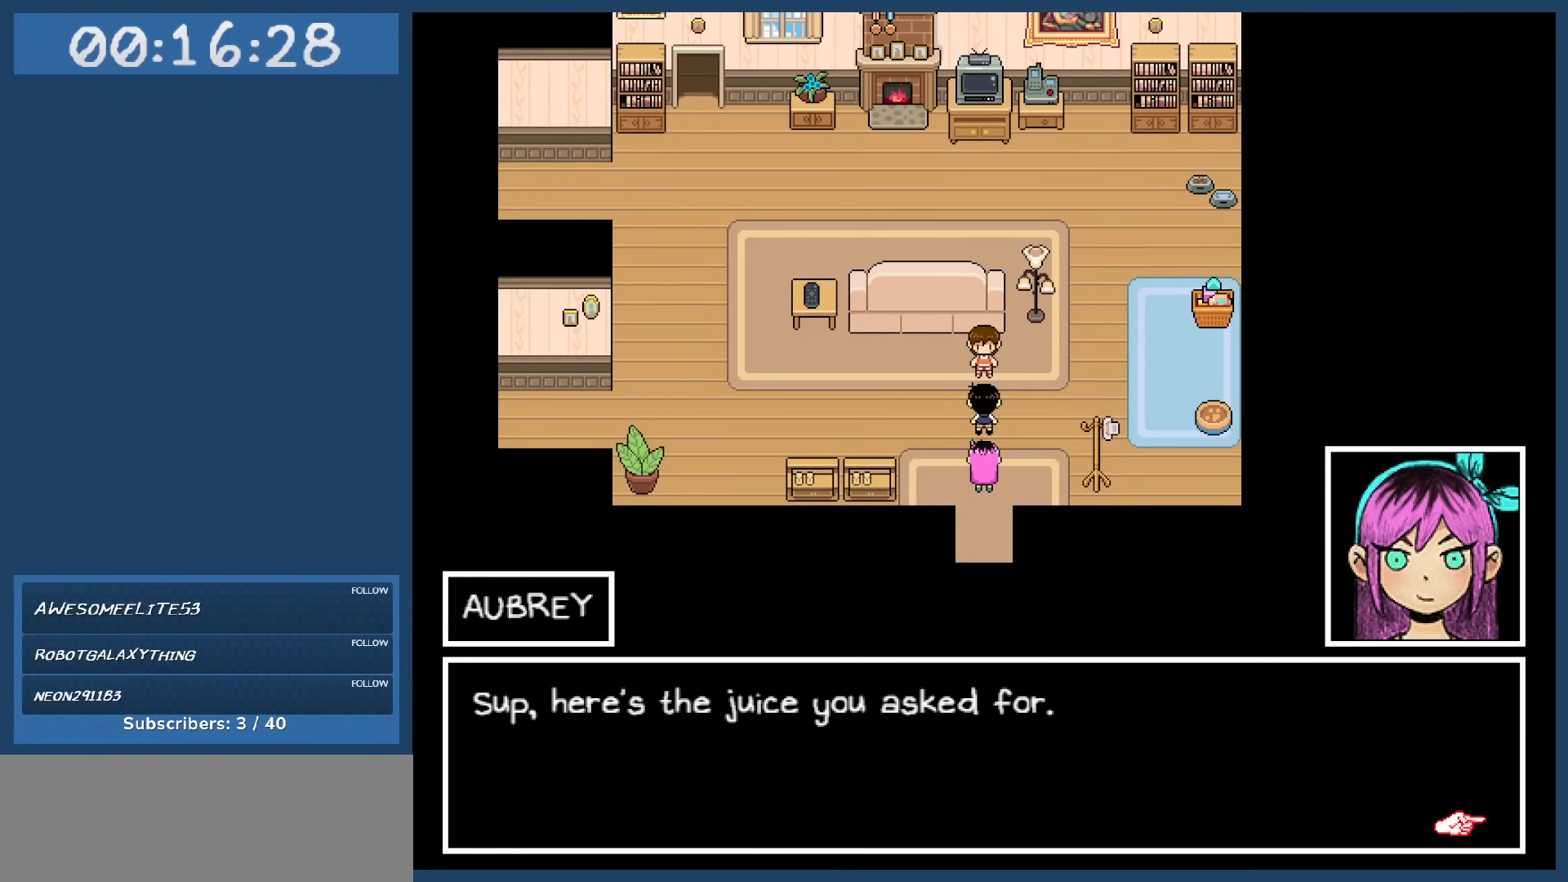
{"keys": [], "events": []}
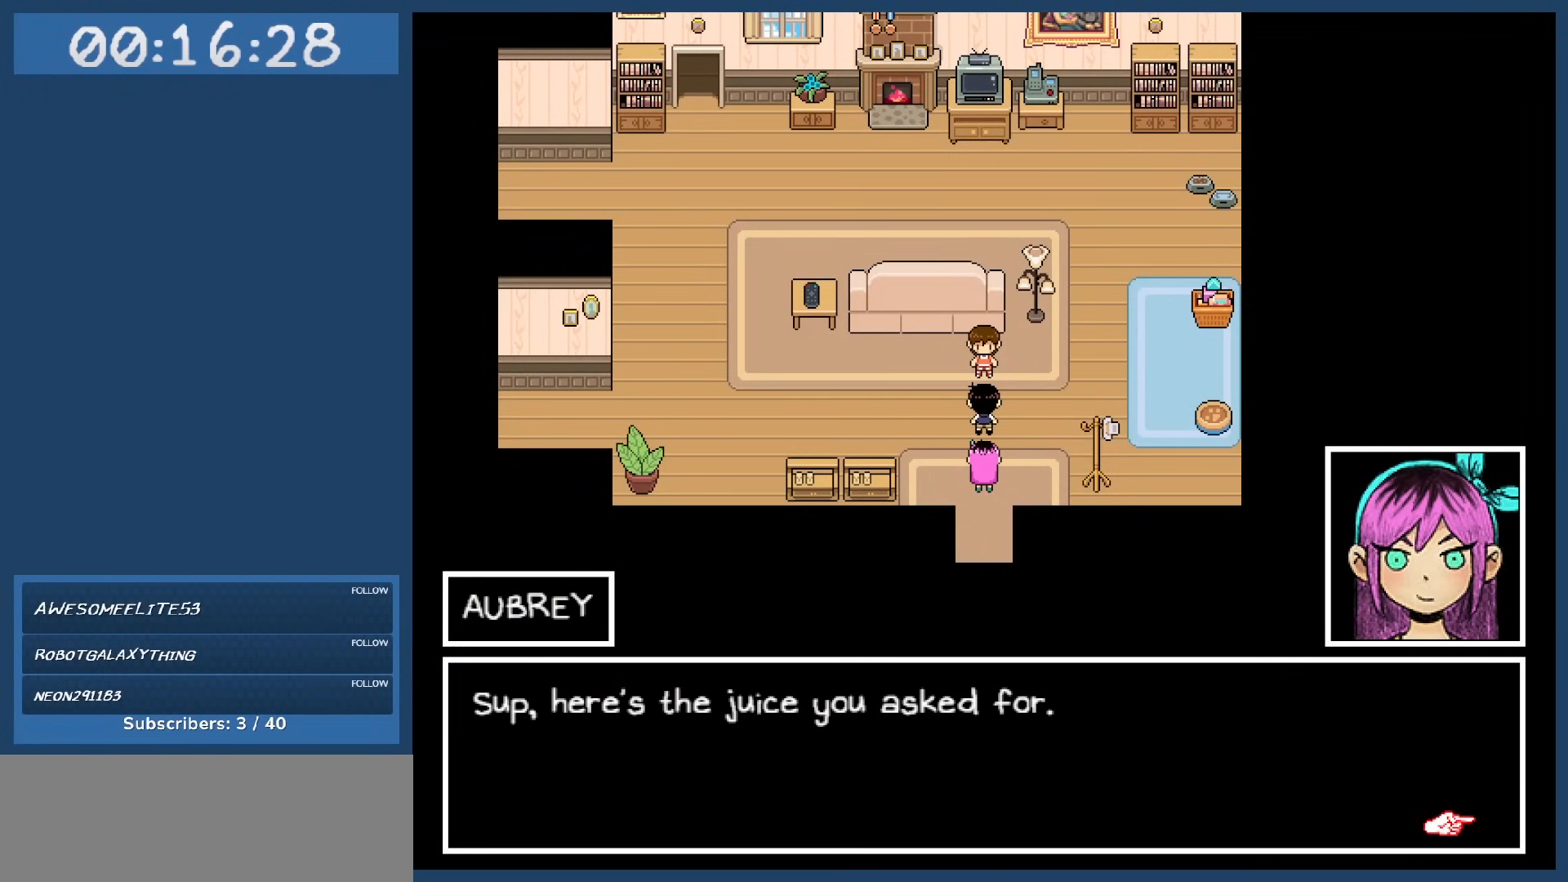
{"keys": [], "events": []}
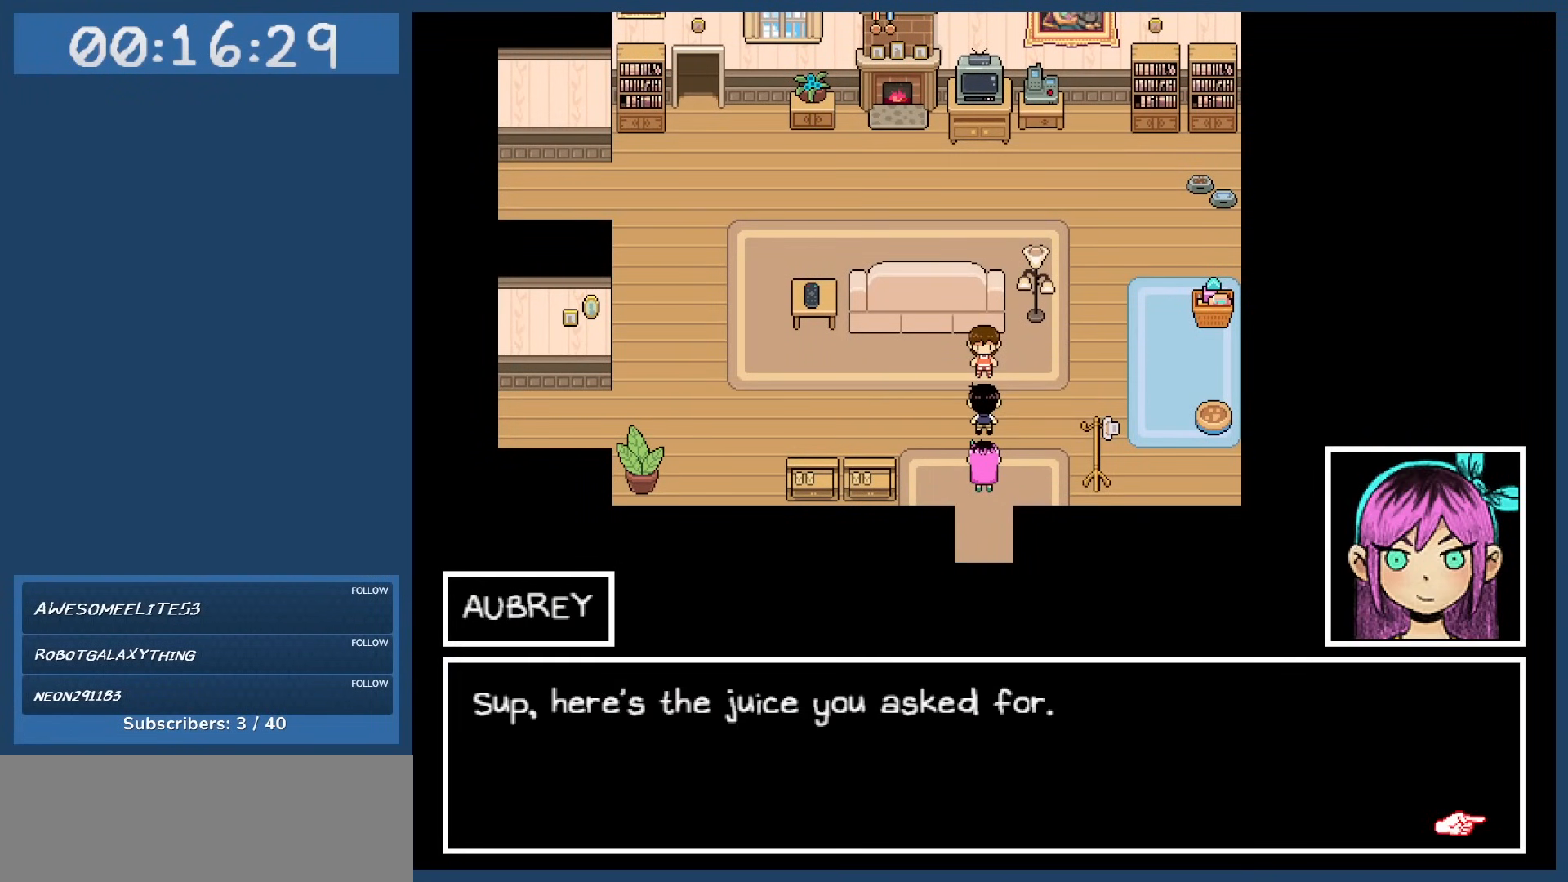
{"keys": [], "events": []}
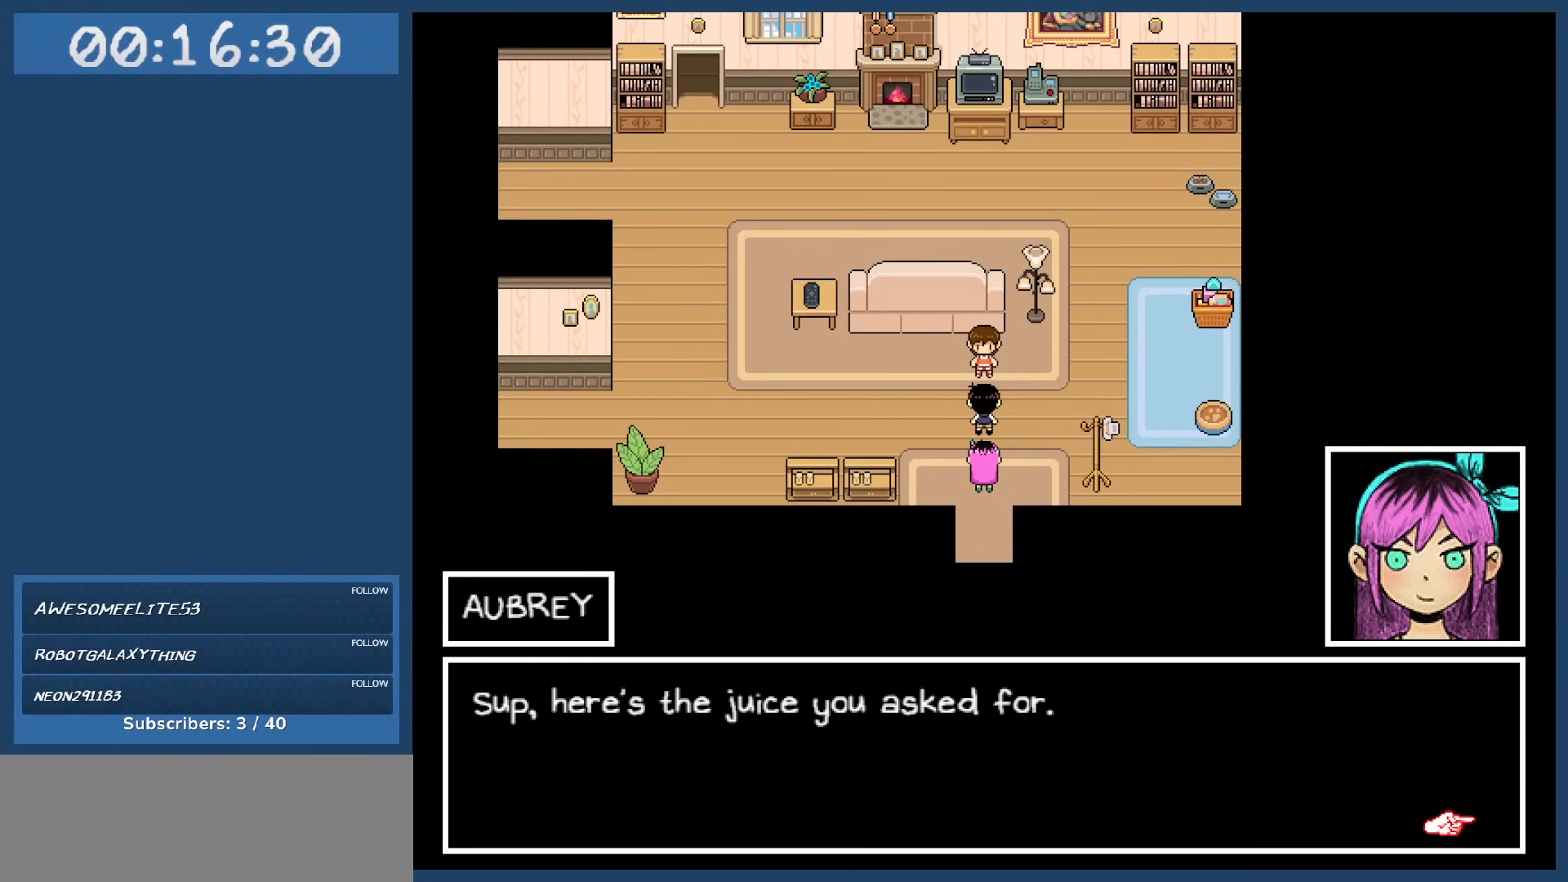
{"keys": [], "events": [[267, "z", "down"], [367, "z", "up"]]}
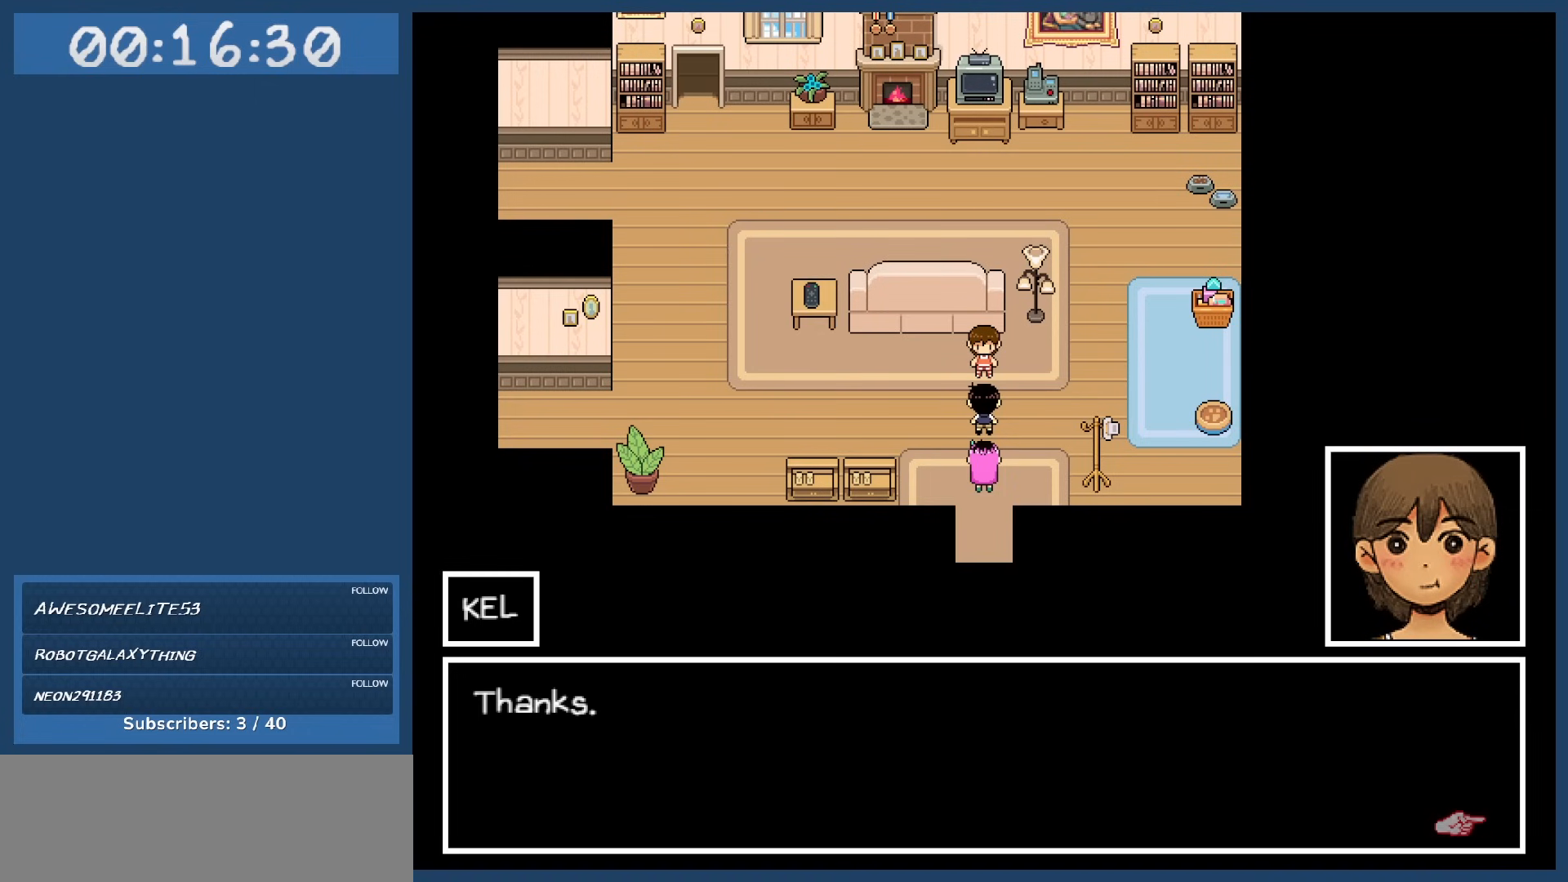
{"keys": ["z"], "events": [[417, "z", "down"]]}
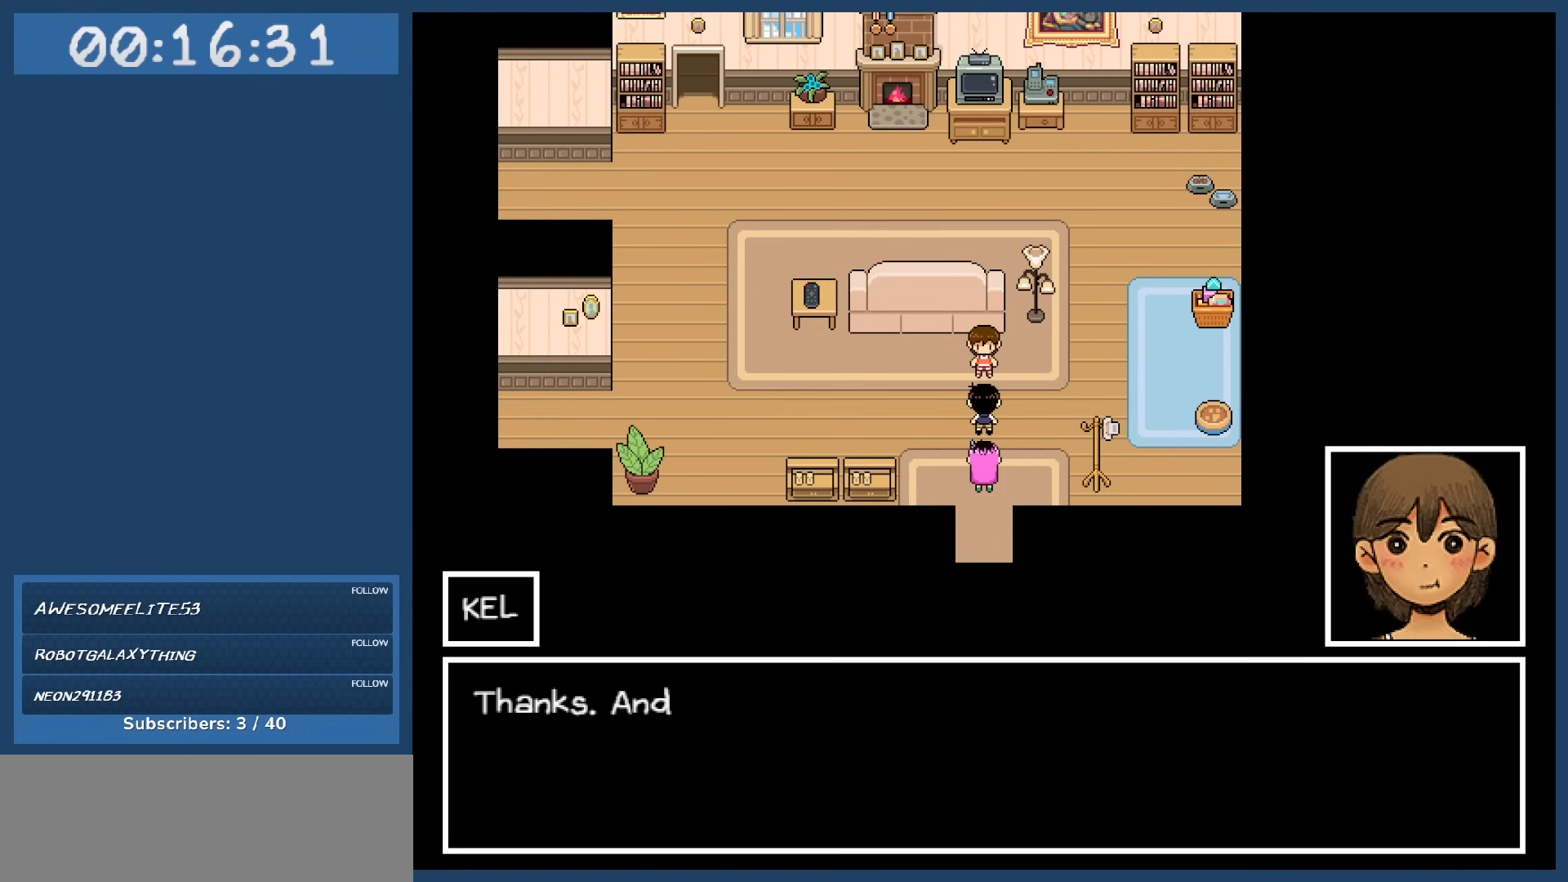
{"keys": [], "events": [[17, "z", "up"]]}
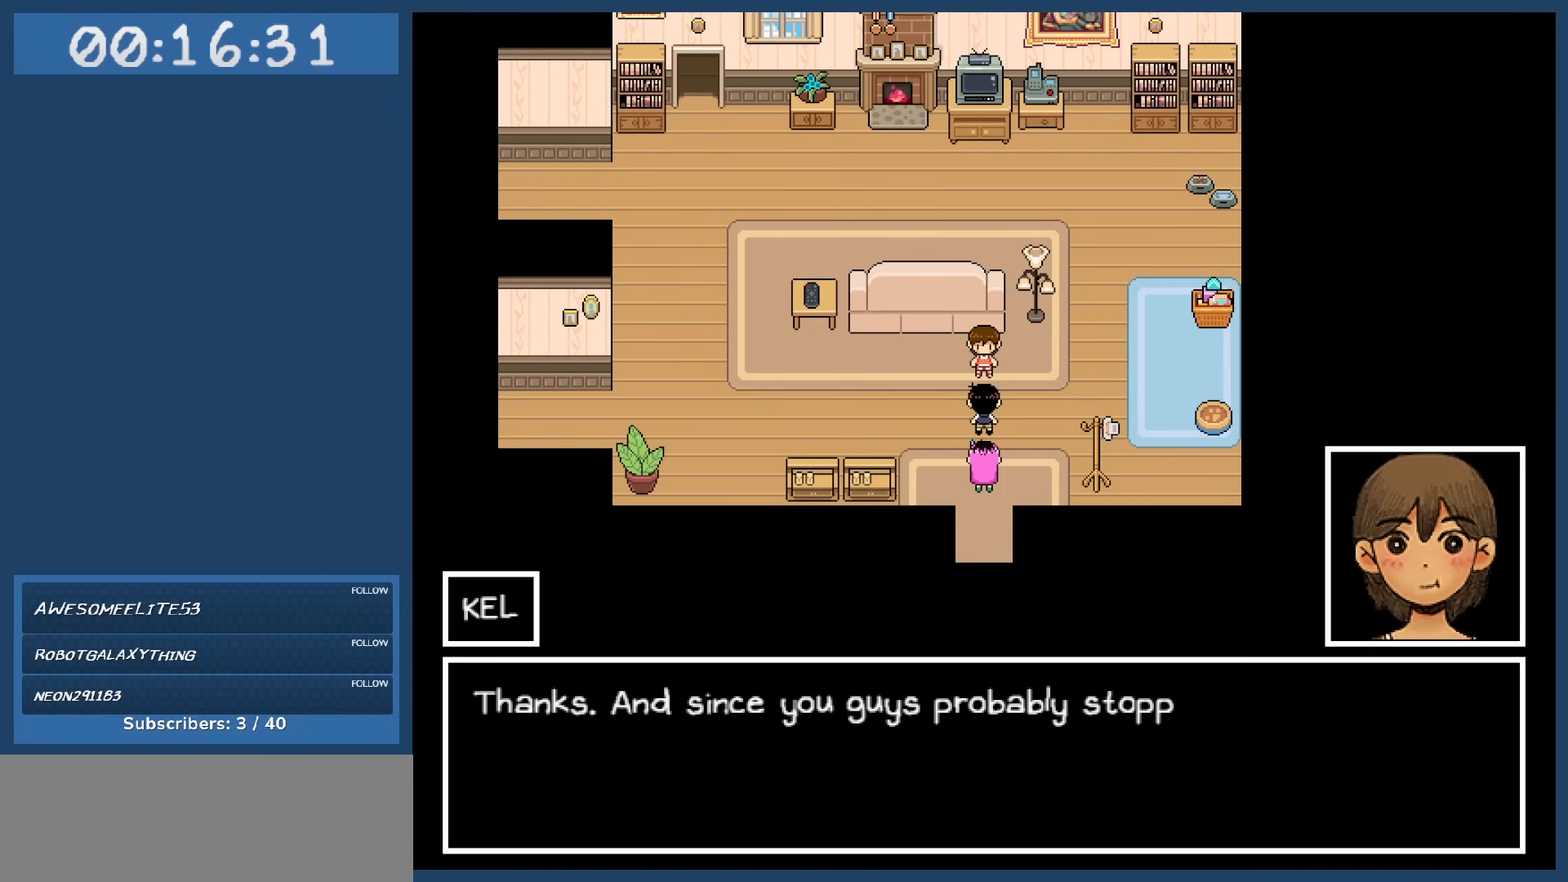
{"keys": [], "events": []}
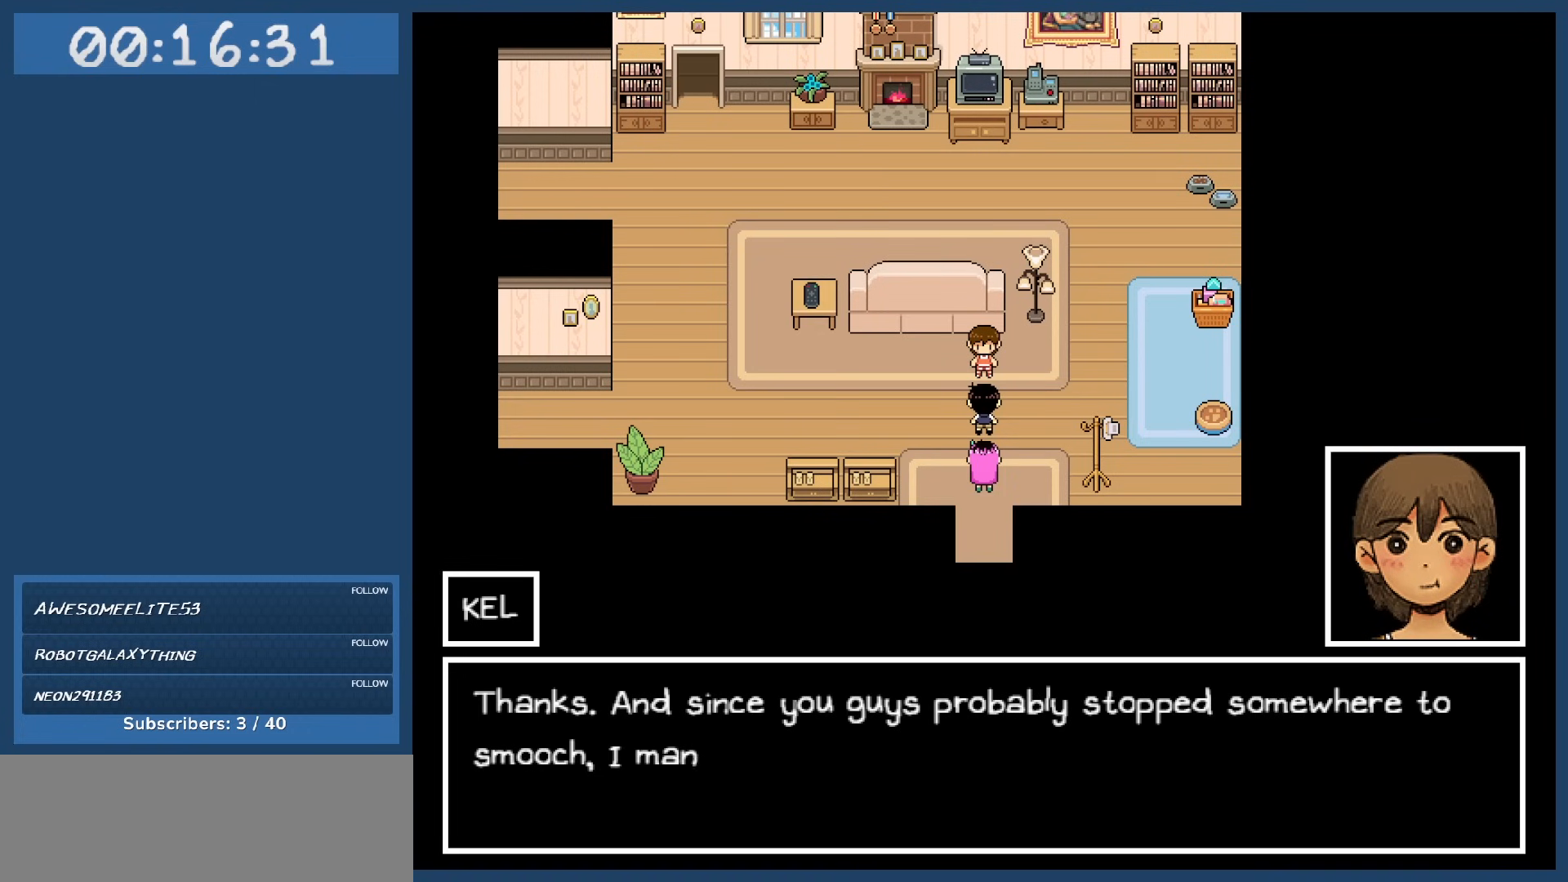
{"keys": [], "events": []}
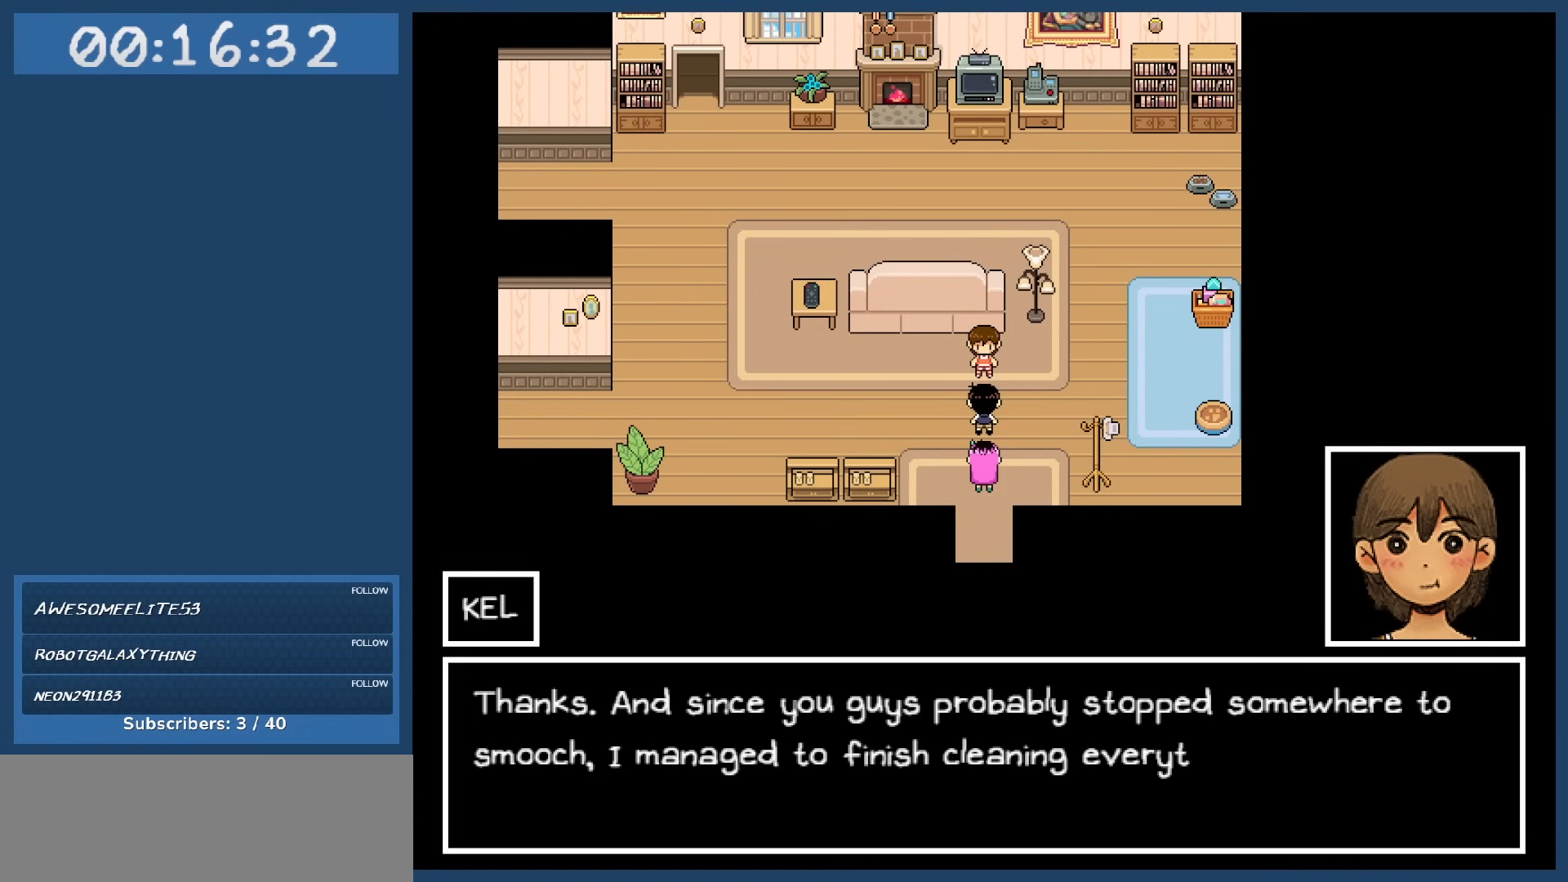
{"keys": [], "events": []}
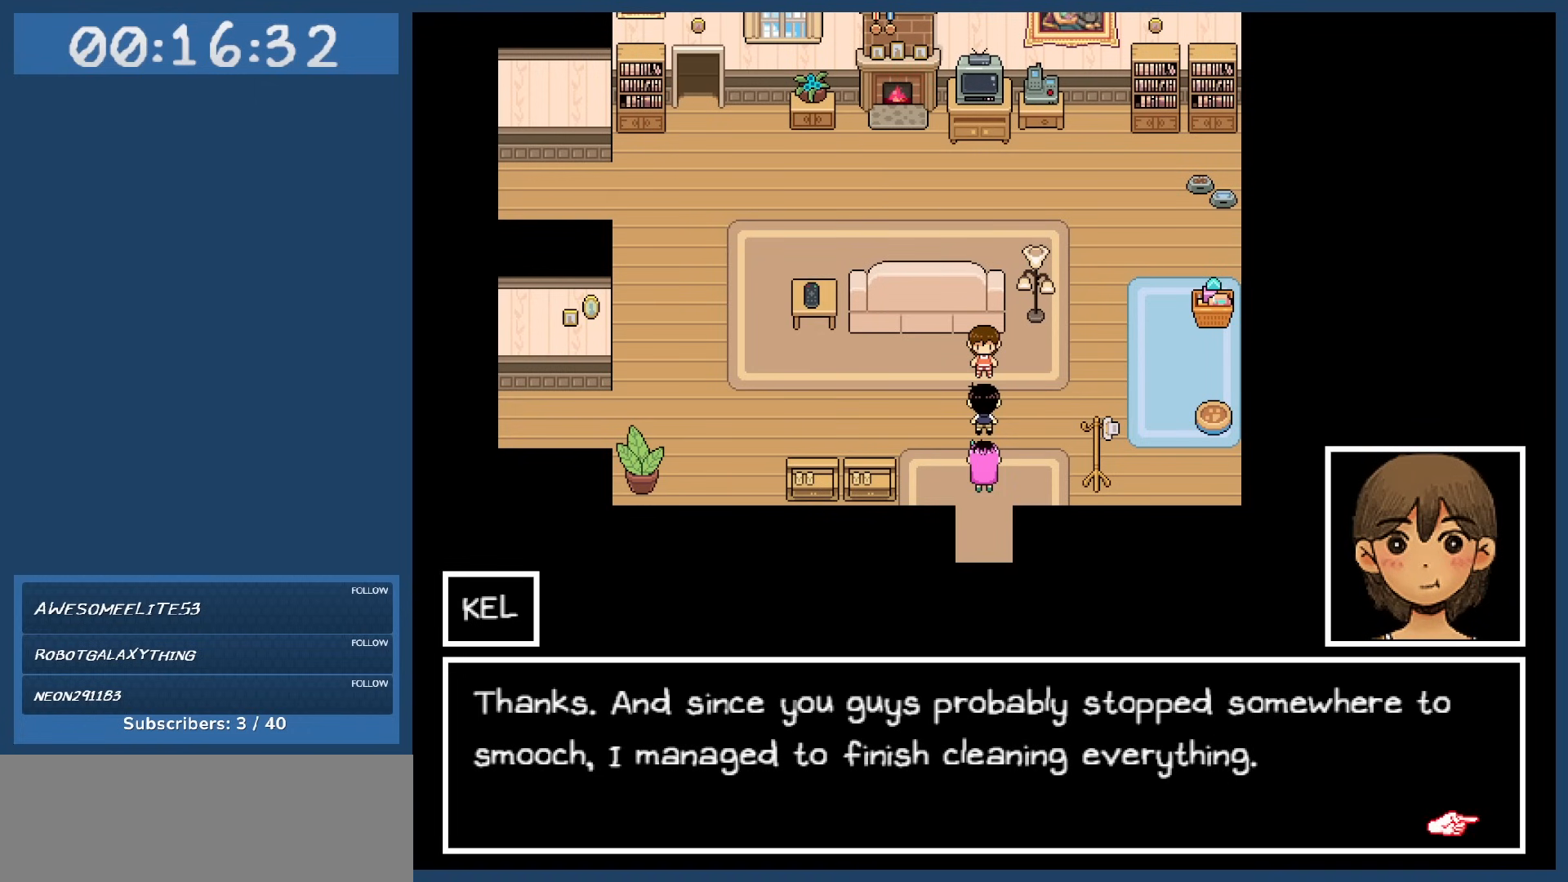
{"keys": [], "events": []}
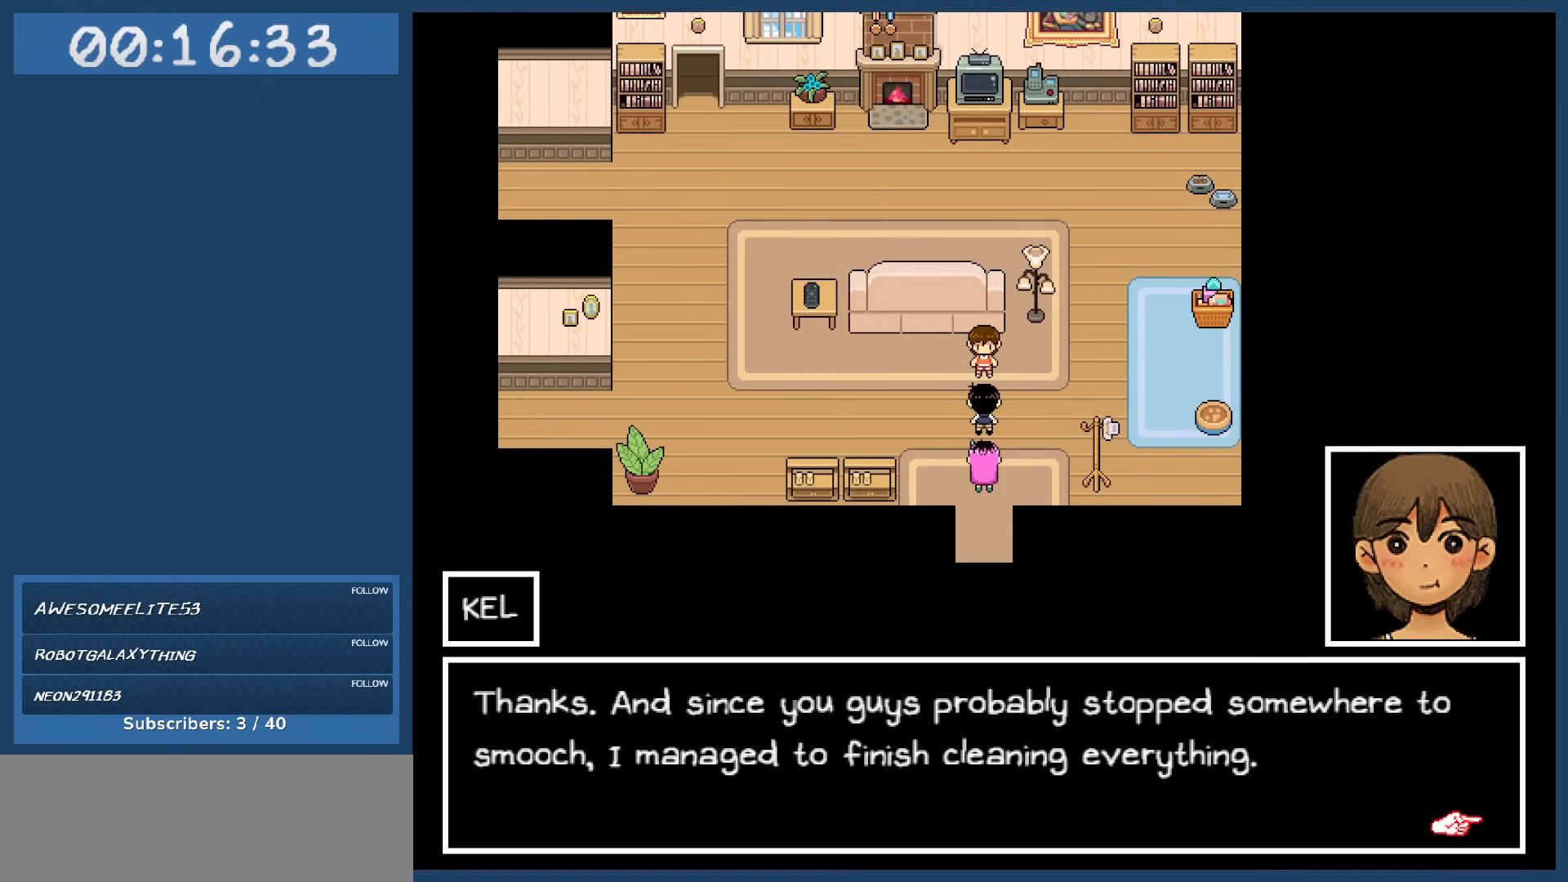
{"keys": [], "events": []}
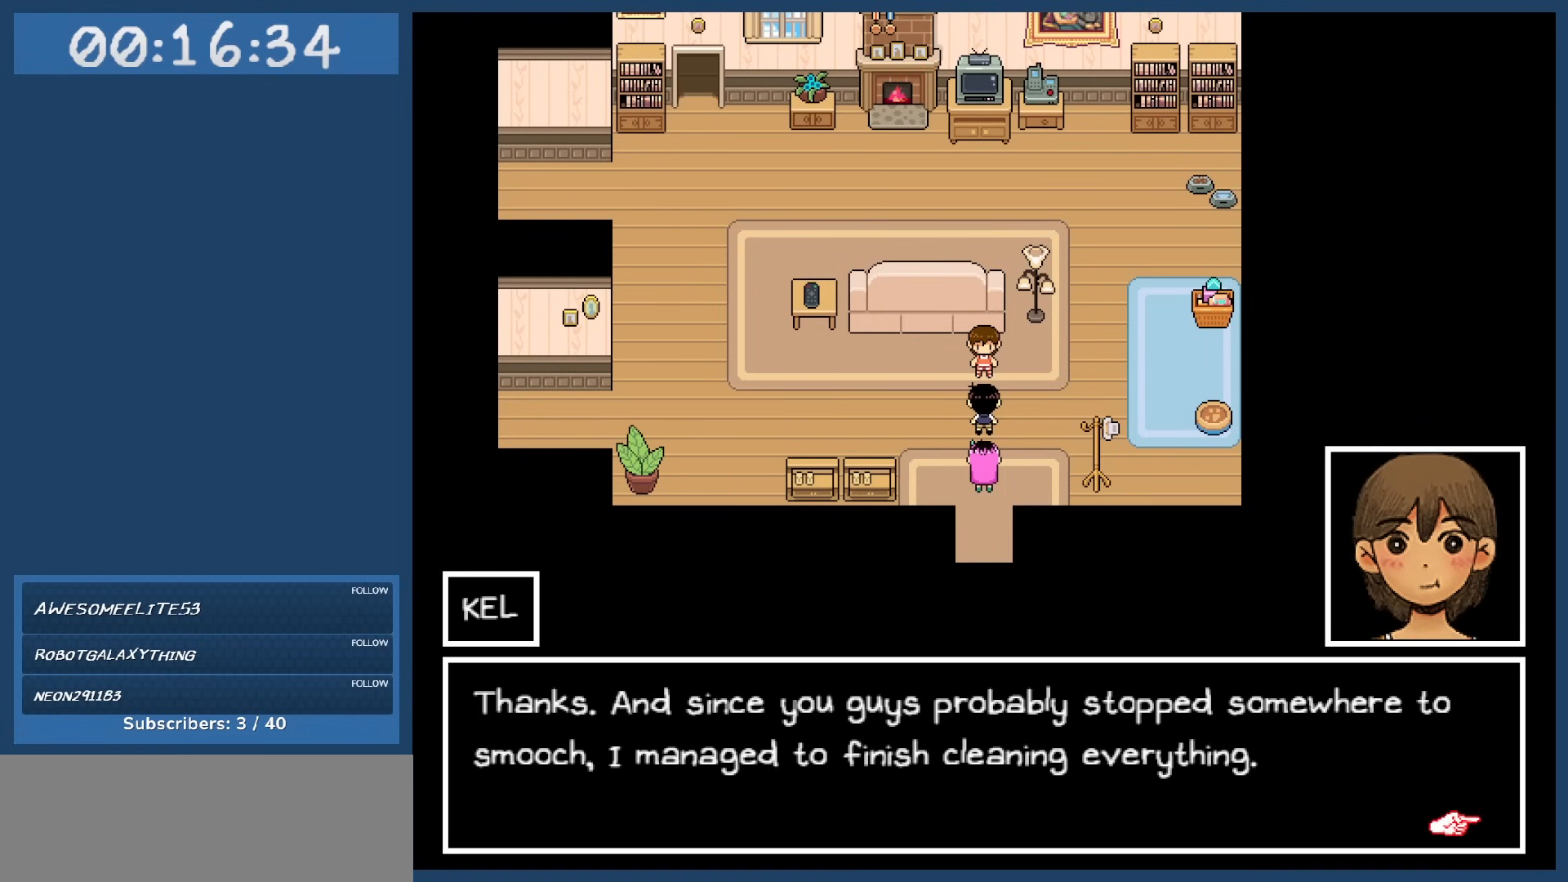
{"keys": [], "events": []}
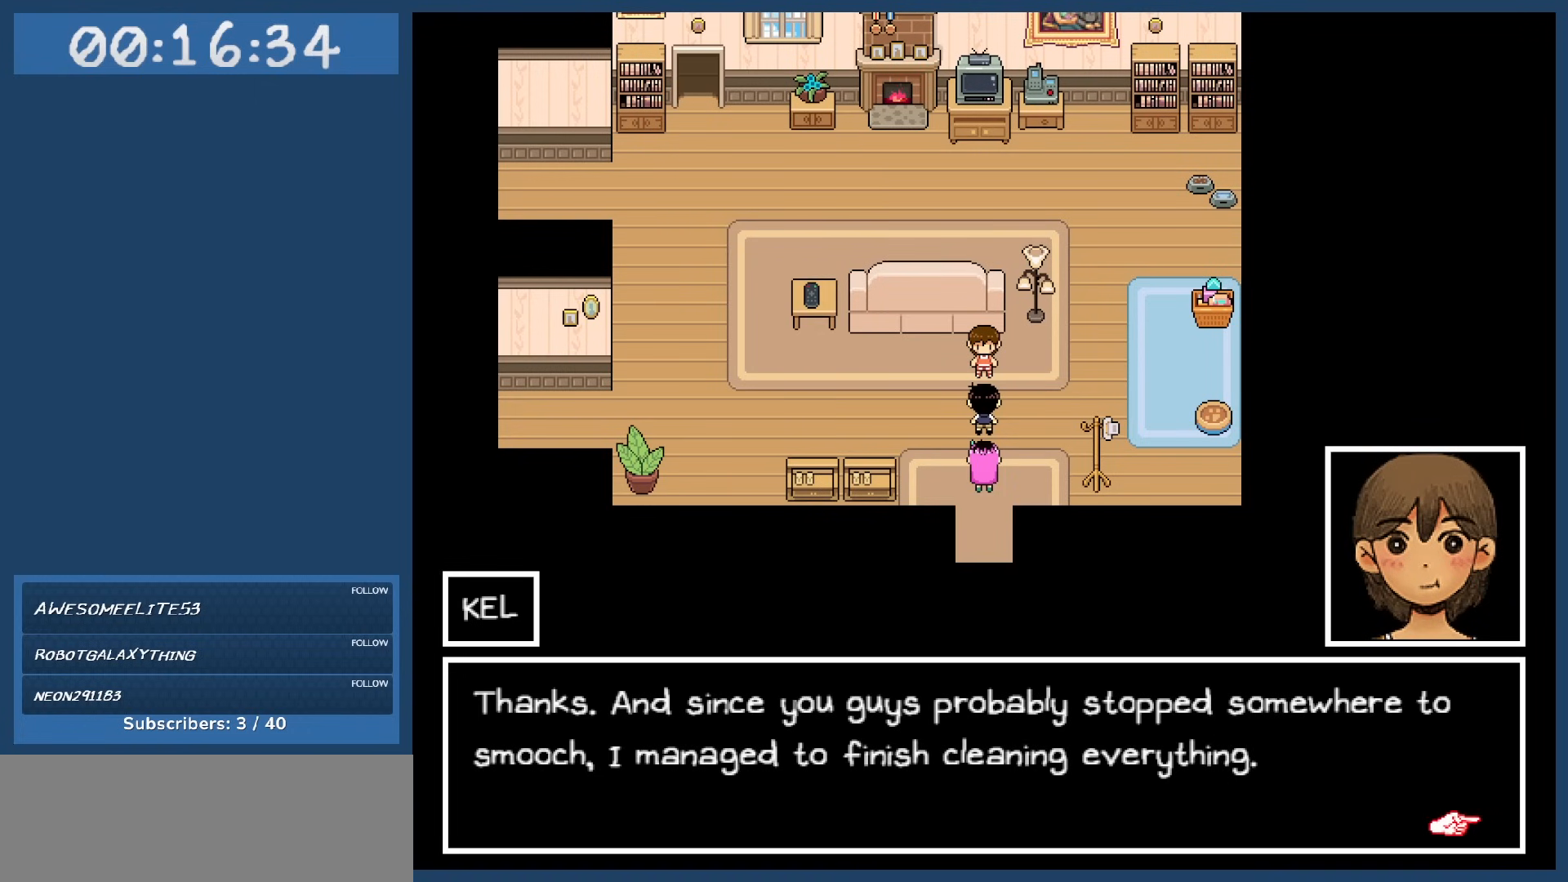
{"keys": [], "events": []}
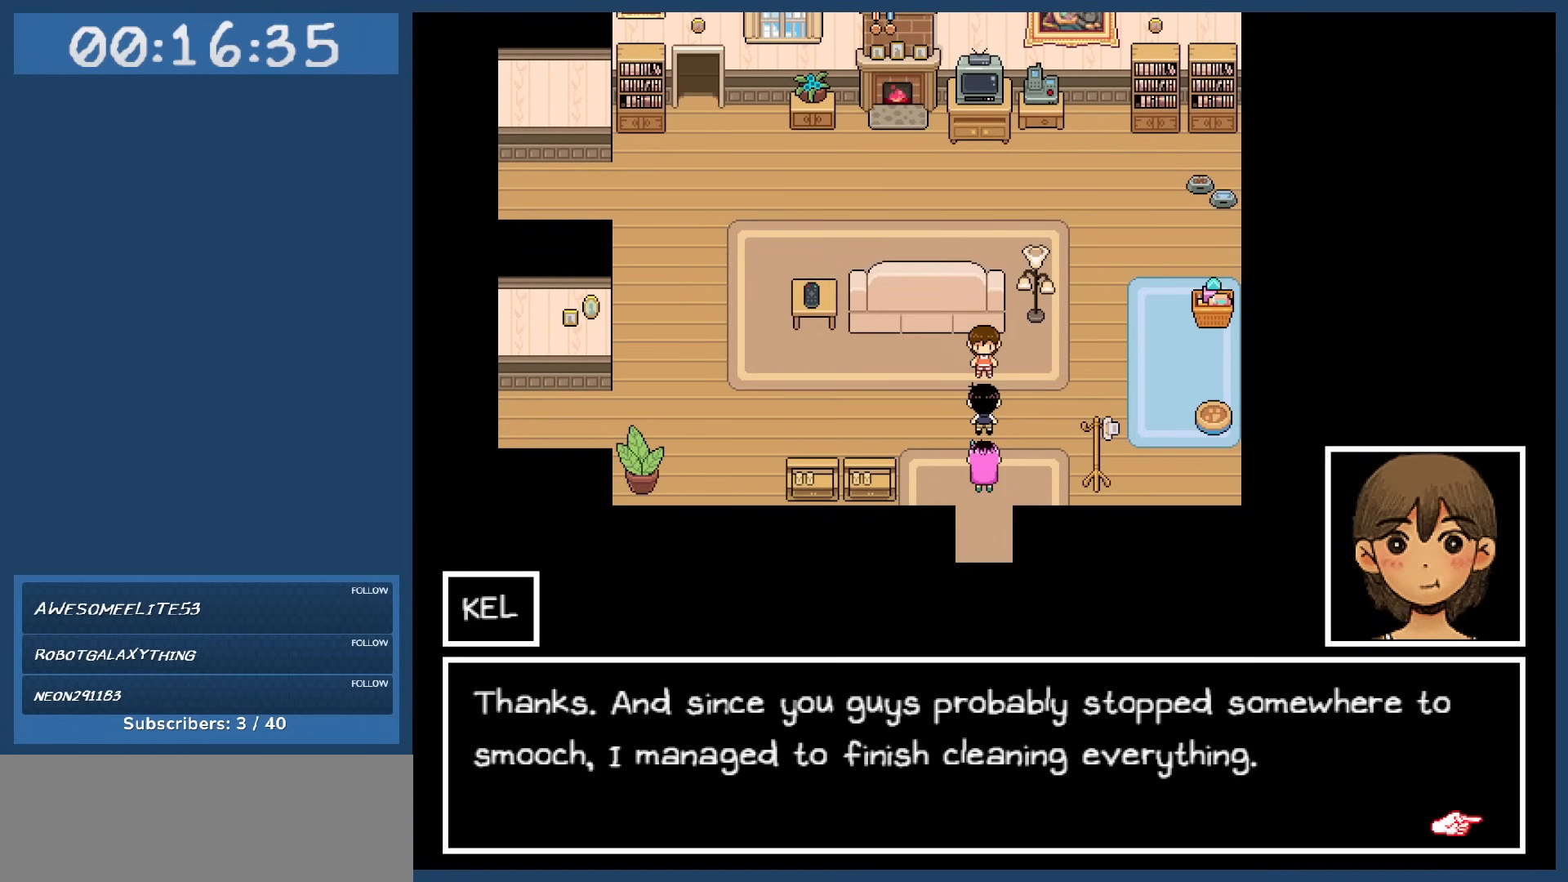
{"keys": [], "events": []}
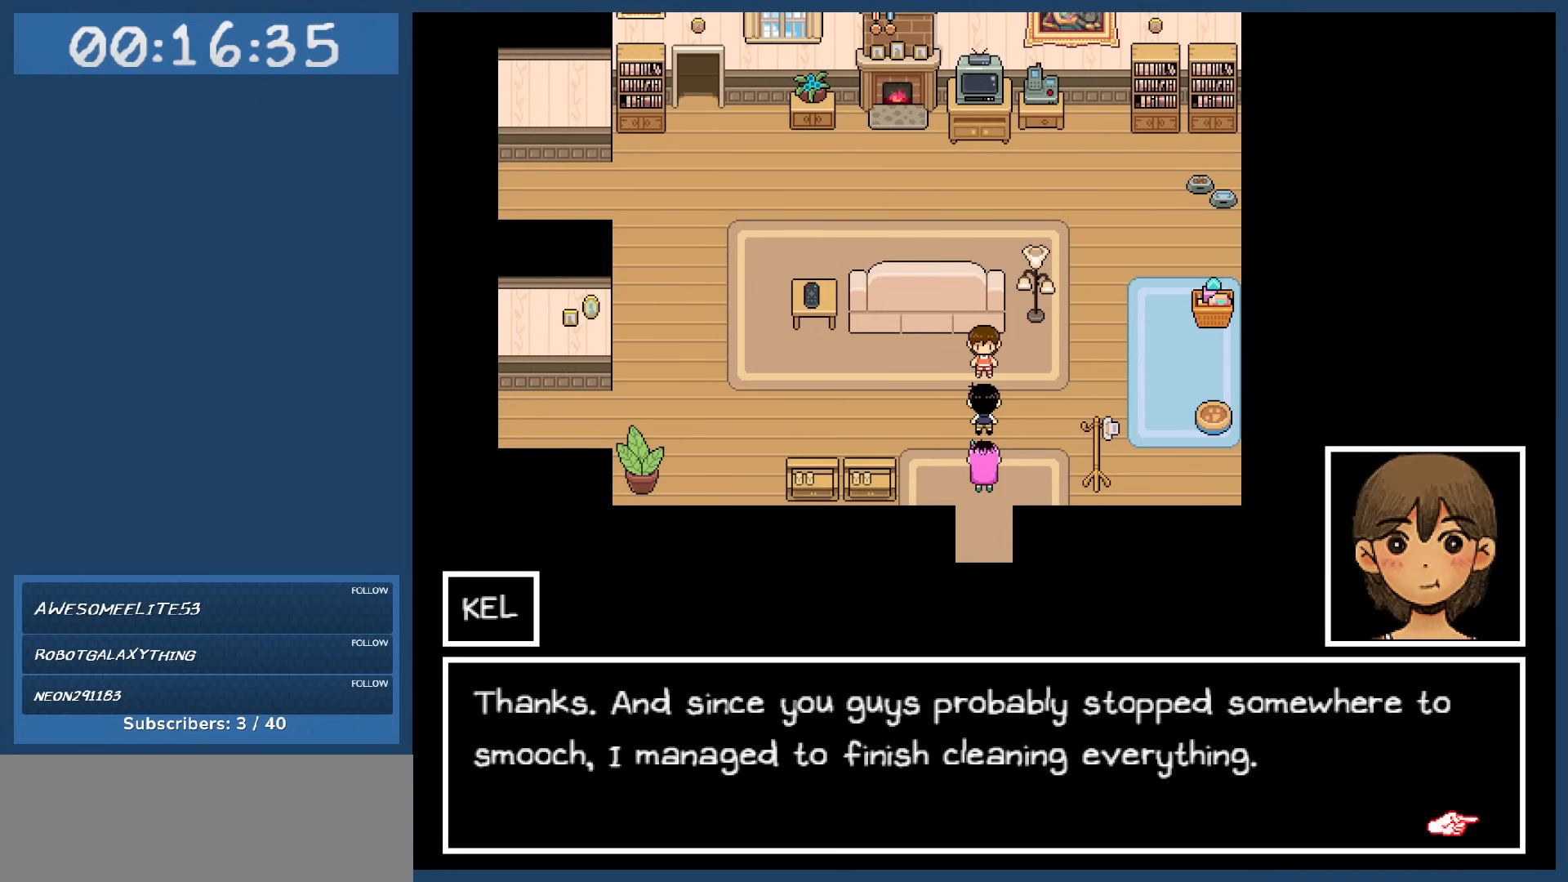
{"keys": [], "events": [[200, "z", "down"], [250, "z", "up"]]}
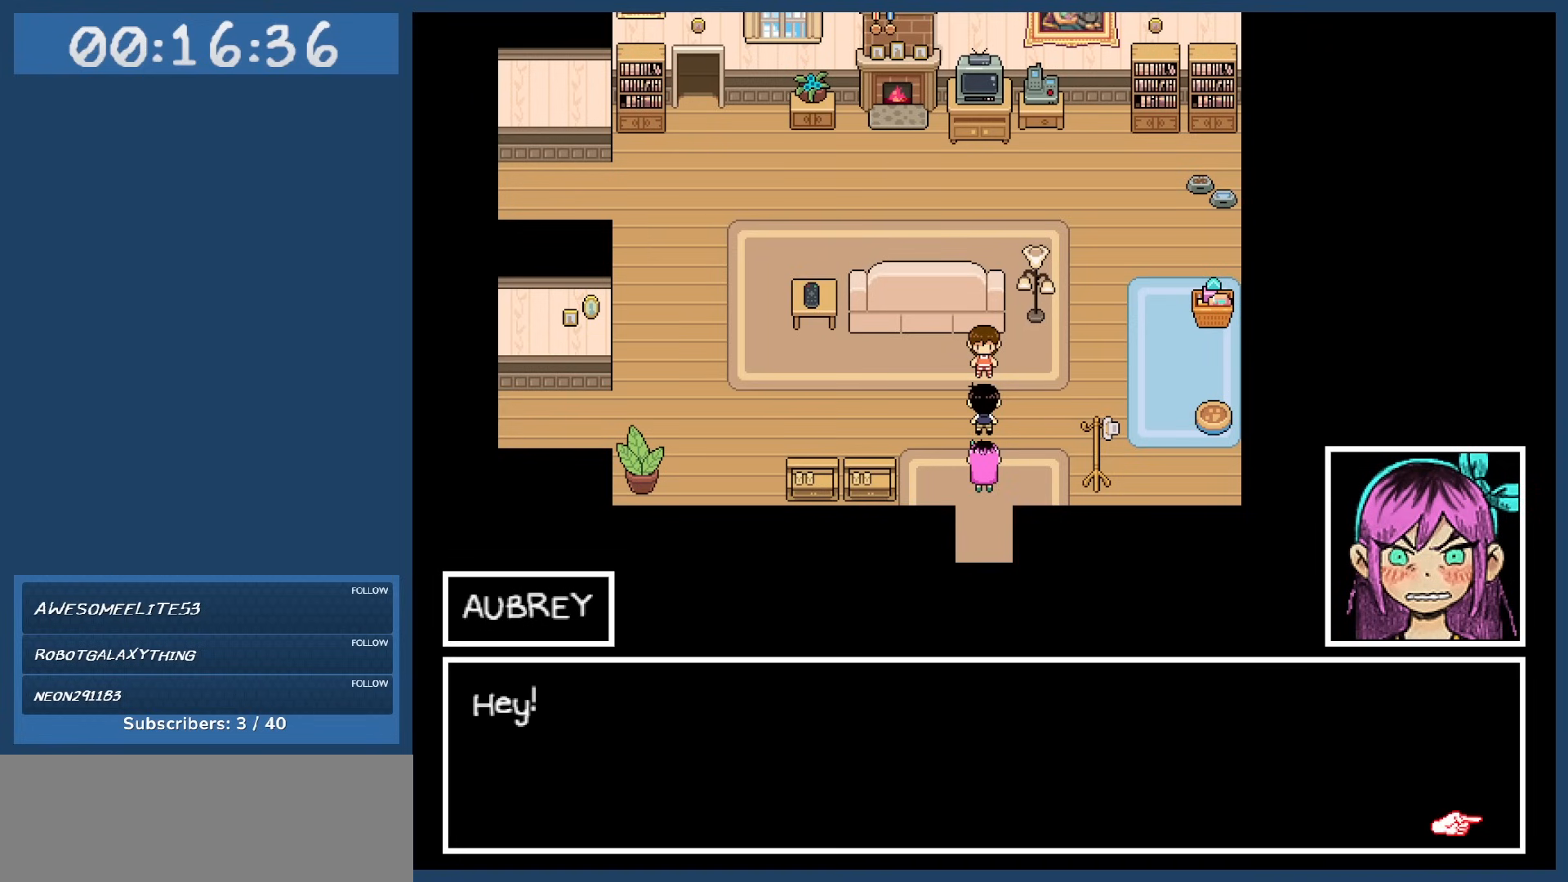
{"keys": ["z"], "events": [[450, "z", "down"]]}
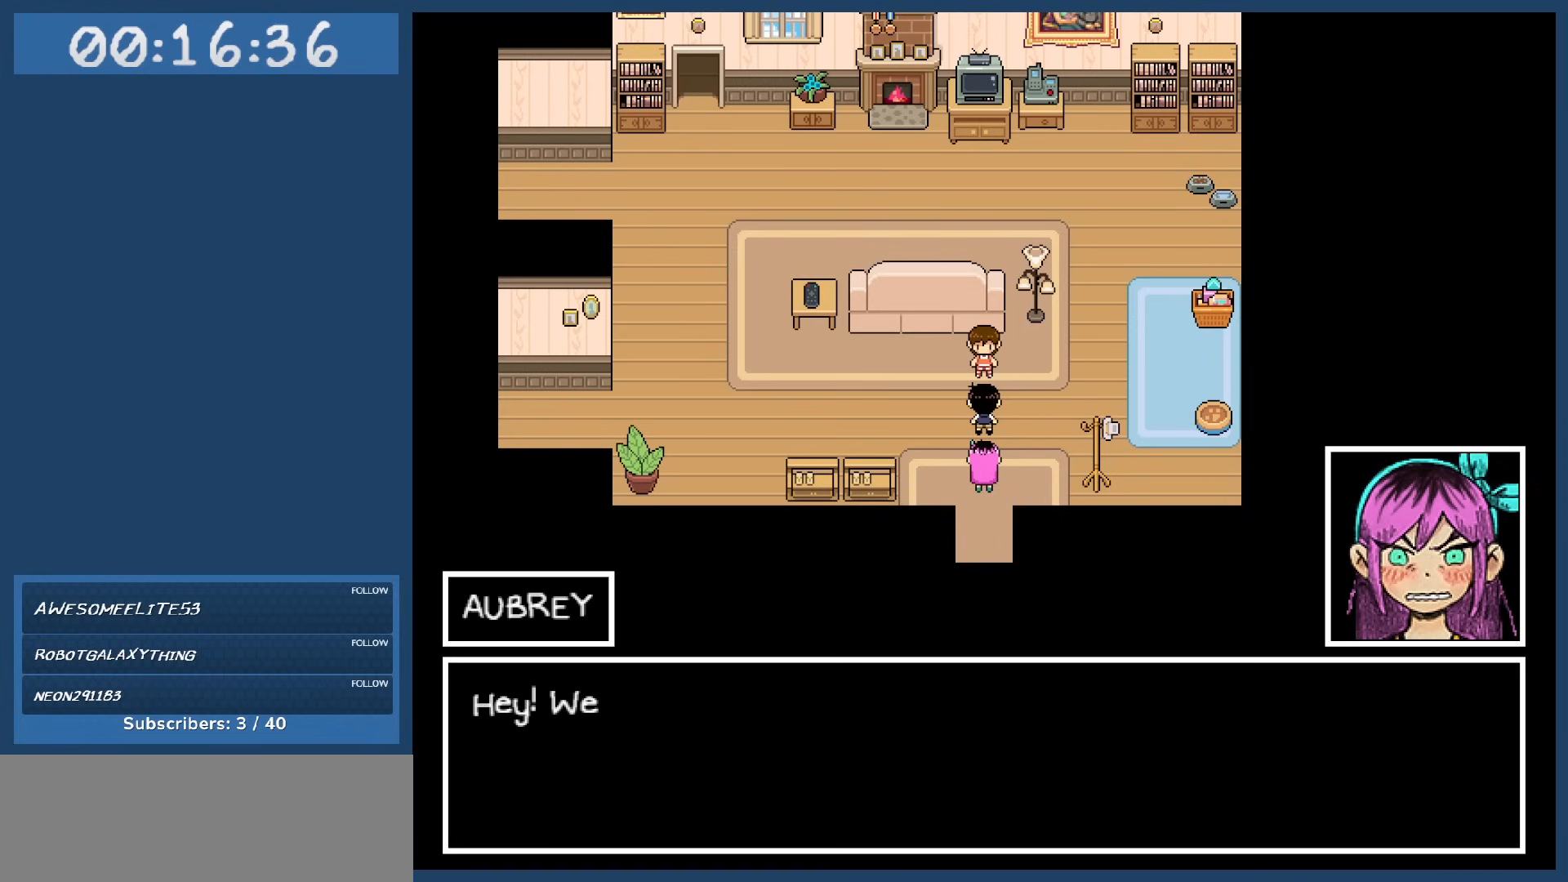
{"keys": [], "events": [[33, "z", "up"]]}
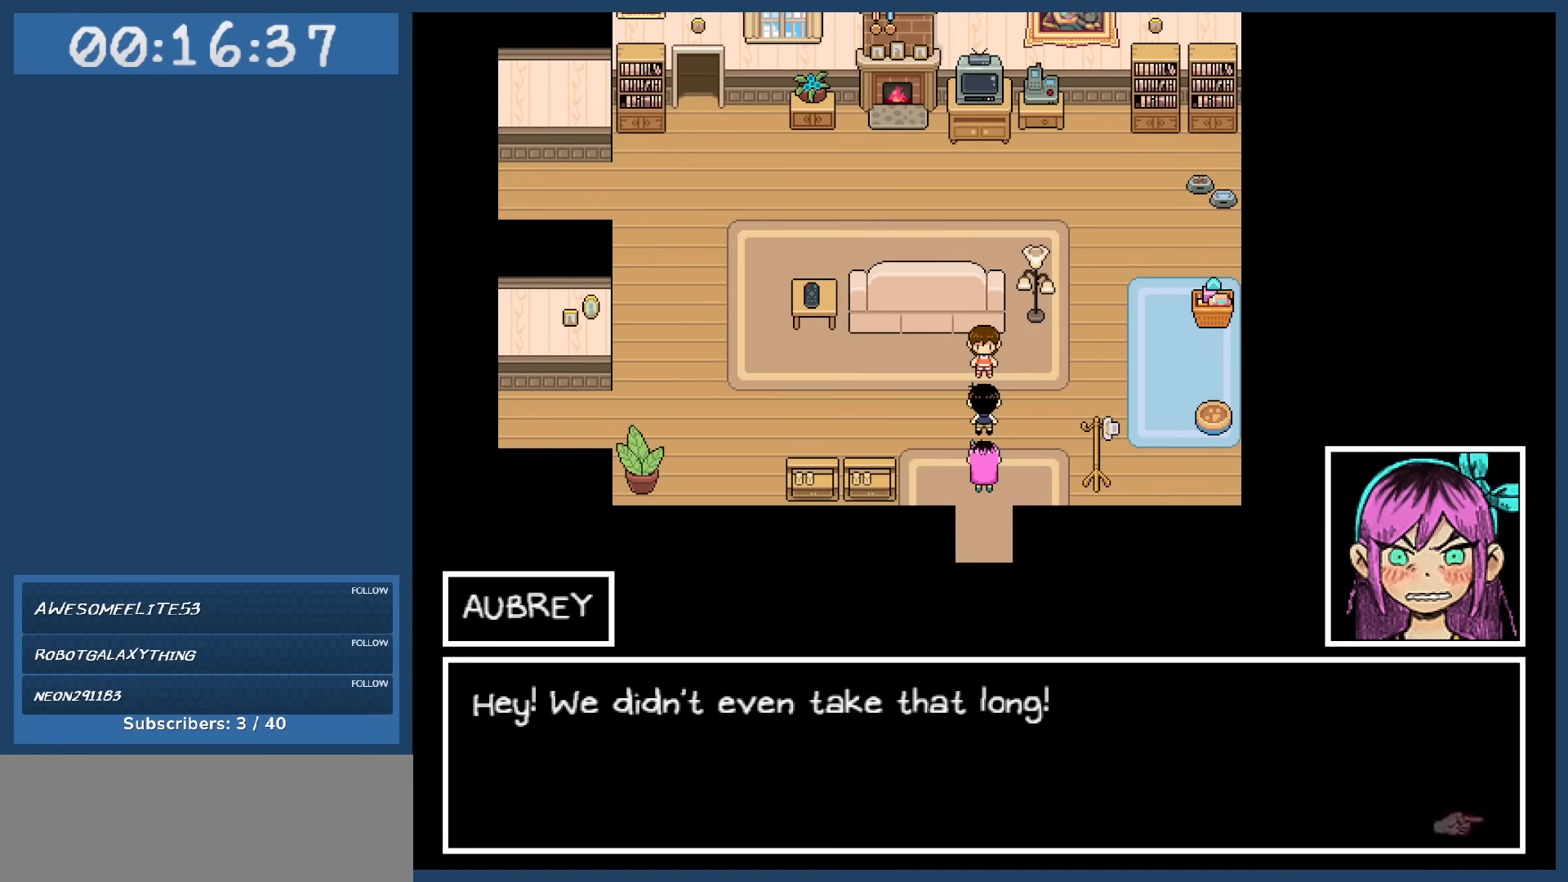
{"keys": [], "events": []}
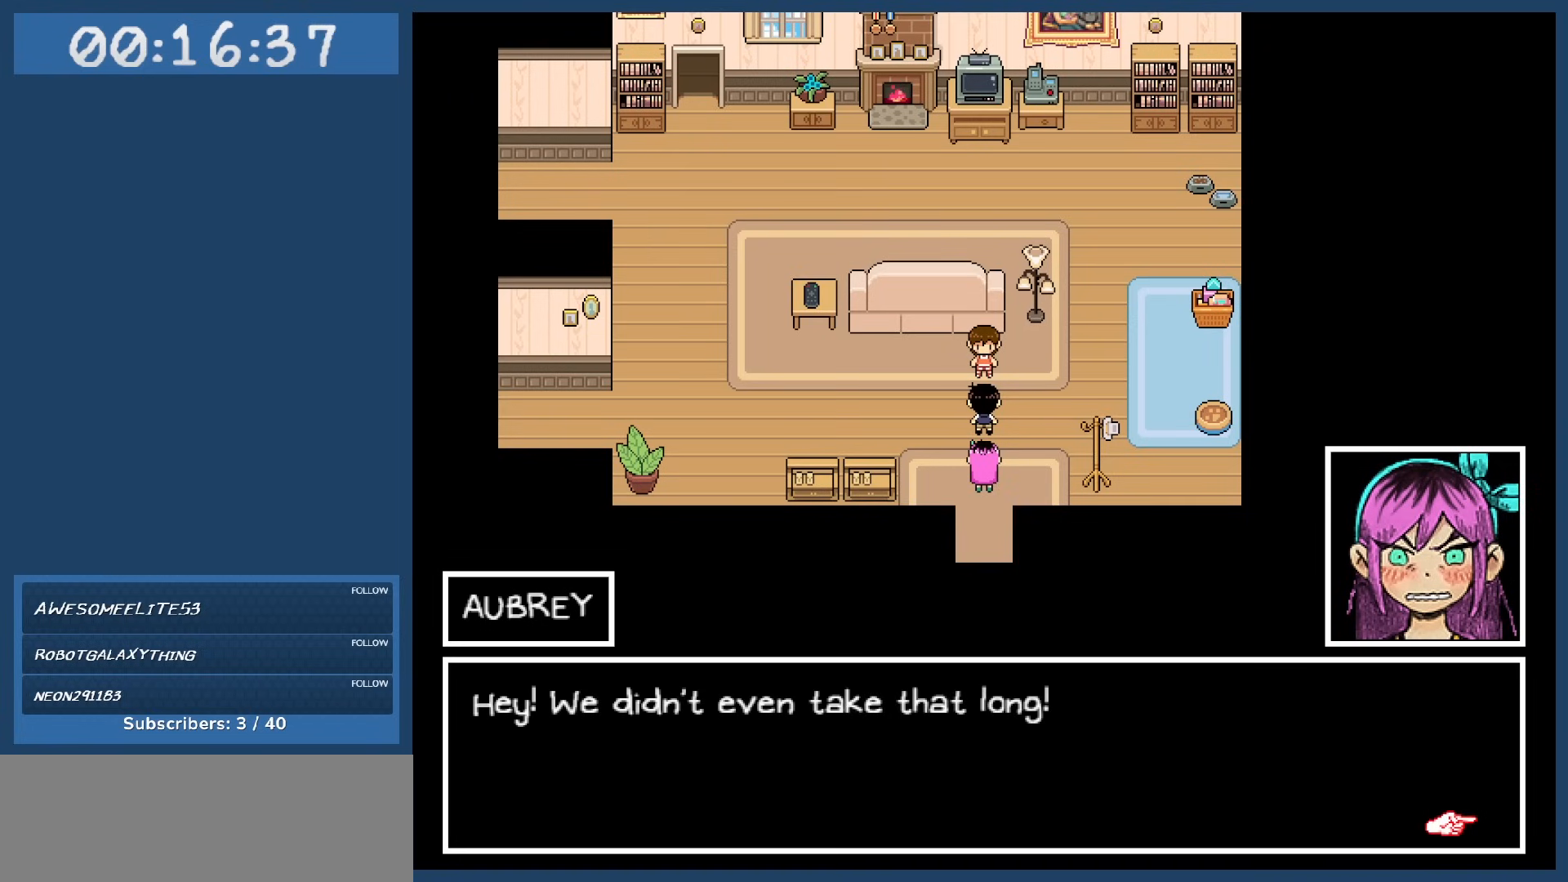
{"keys": [], "events": []}
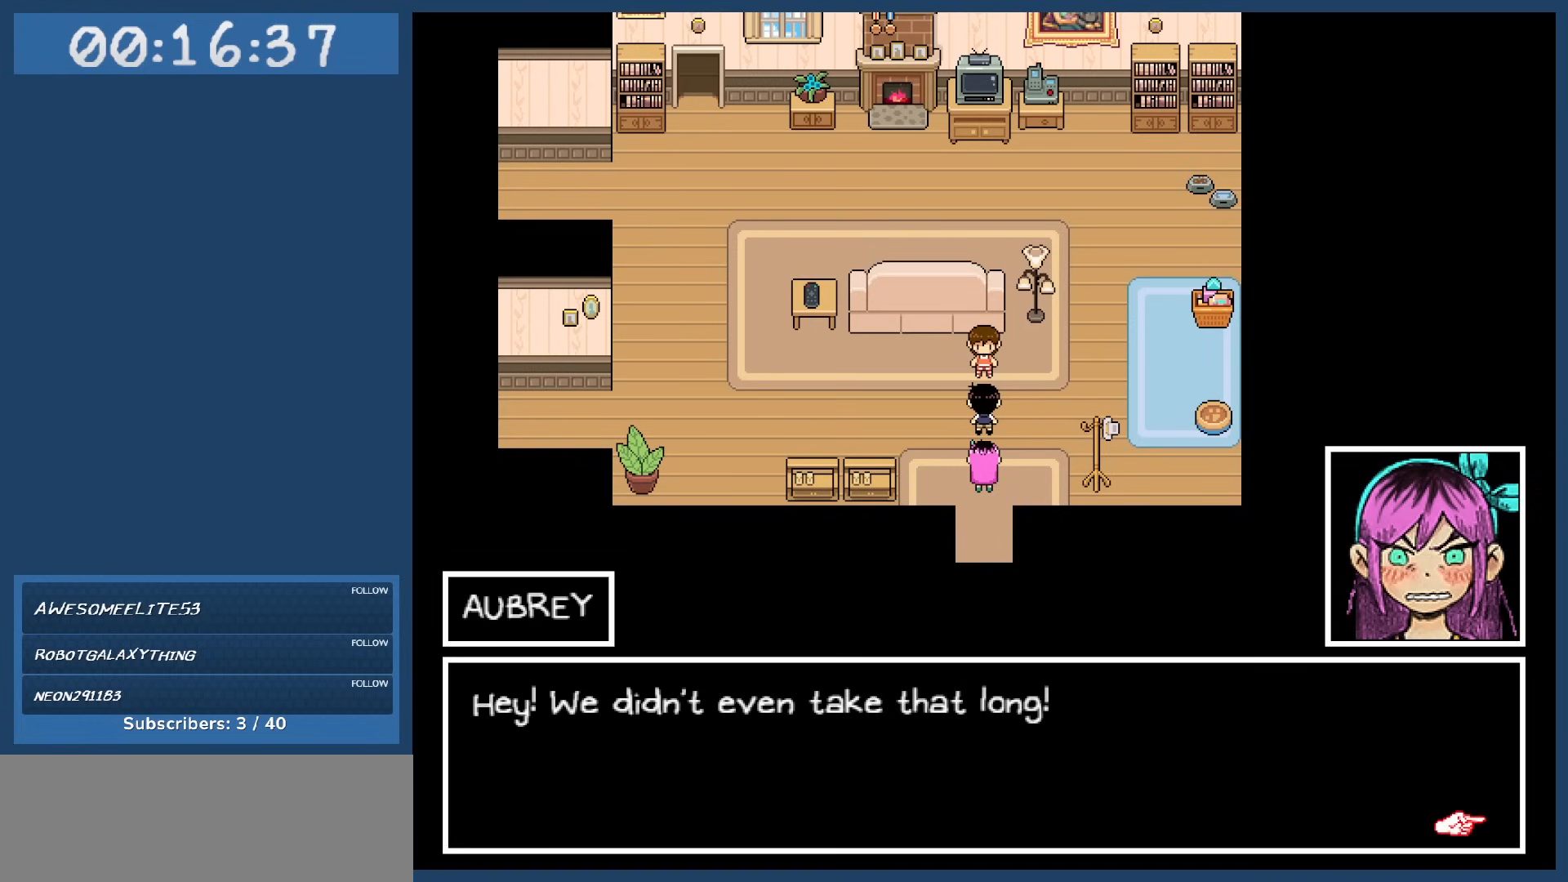
{"keys": [], "events": [[183, "z", "down"], [333, "z", "up"]]}
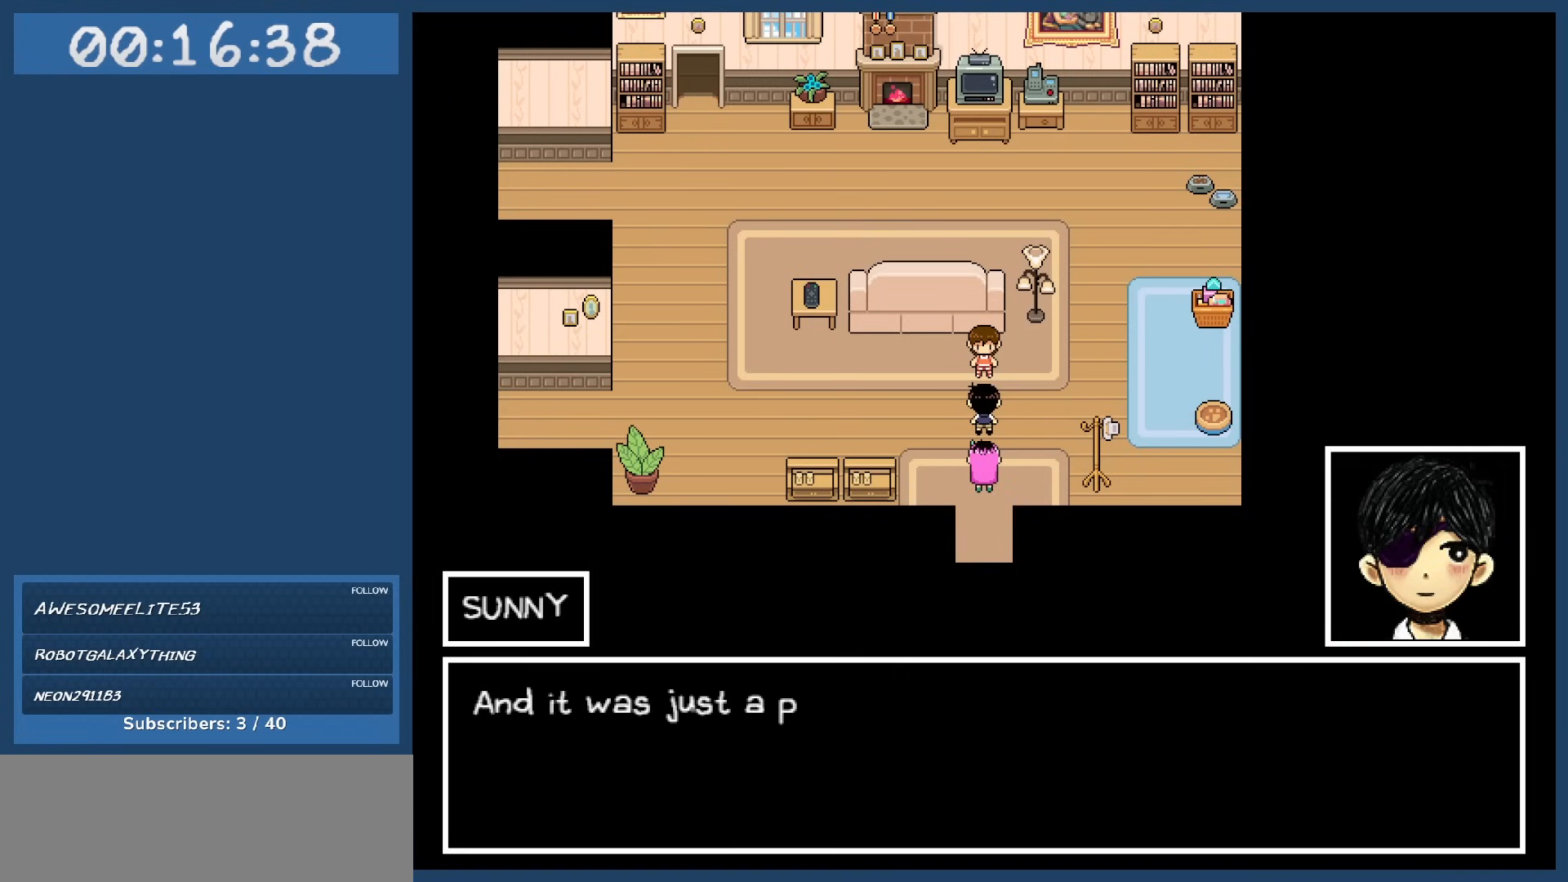
{"keys": [], "events": []}
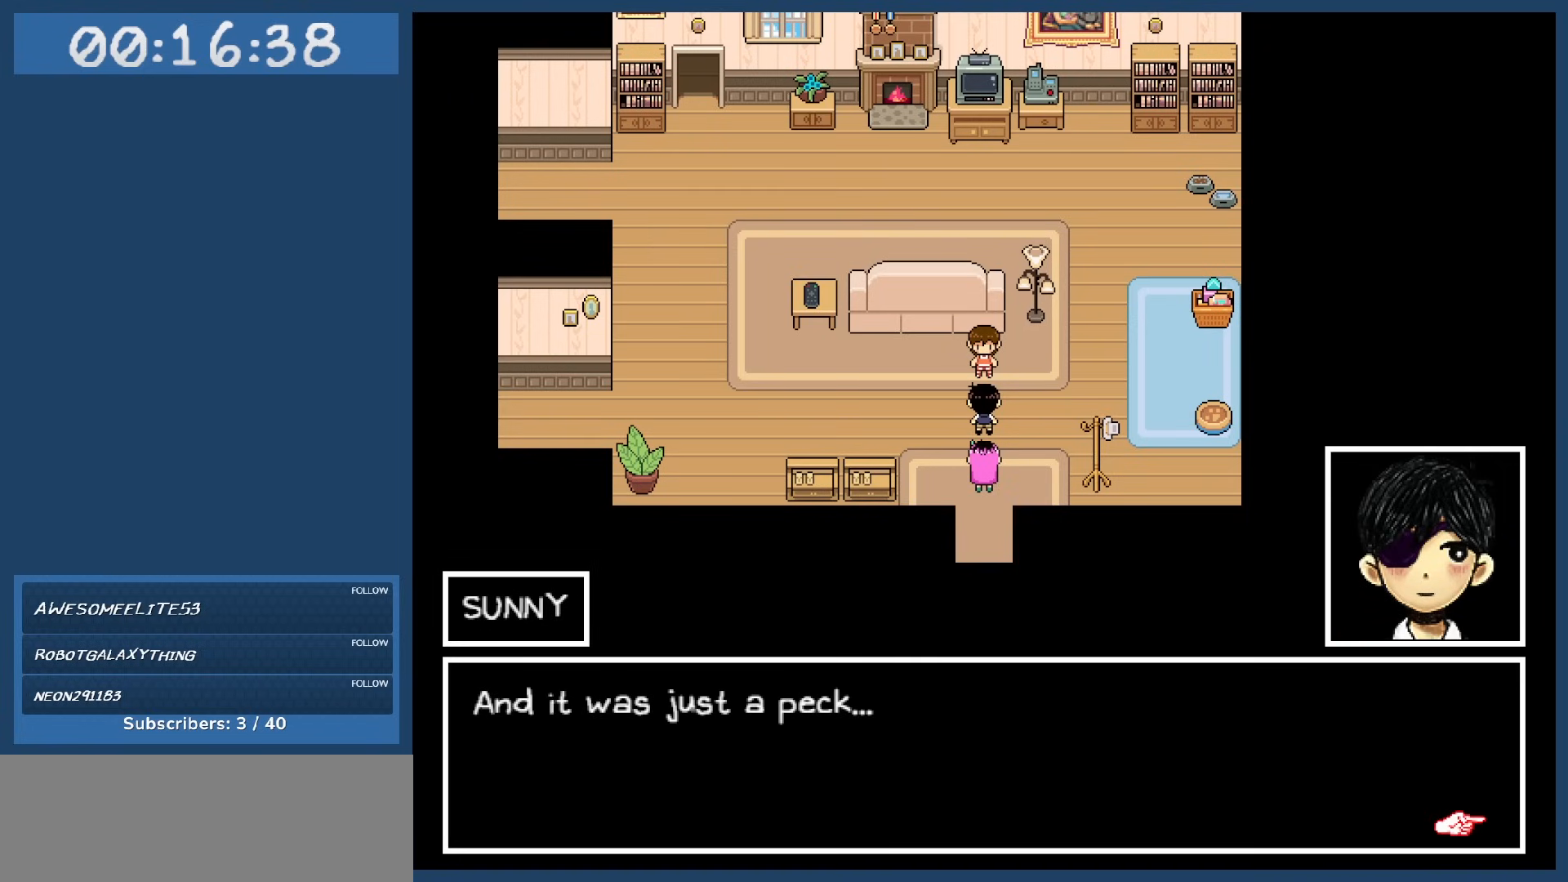
{"keys": [], "events": []}
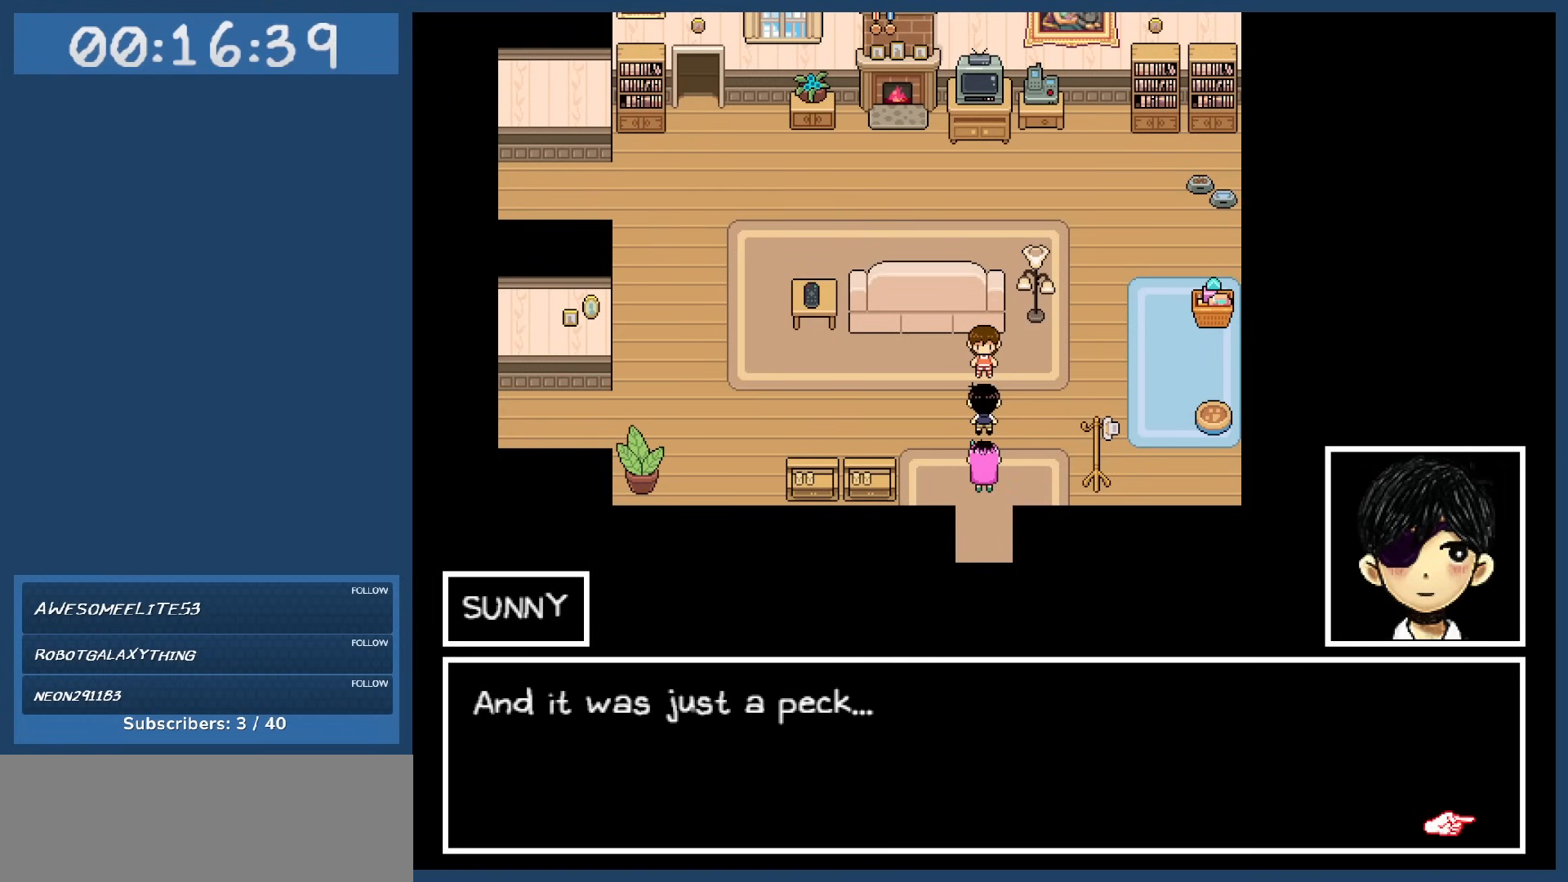
{"keys": [], "events": []}